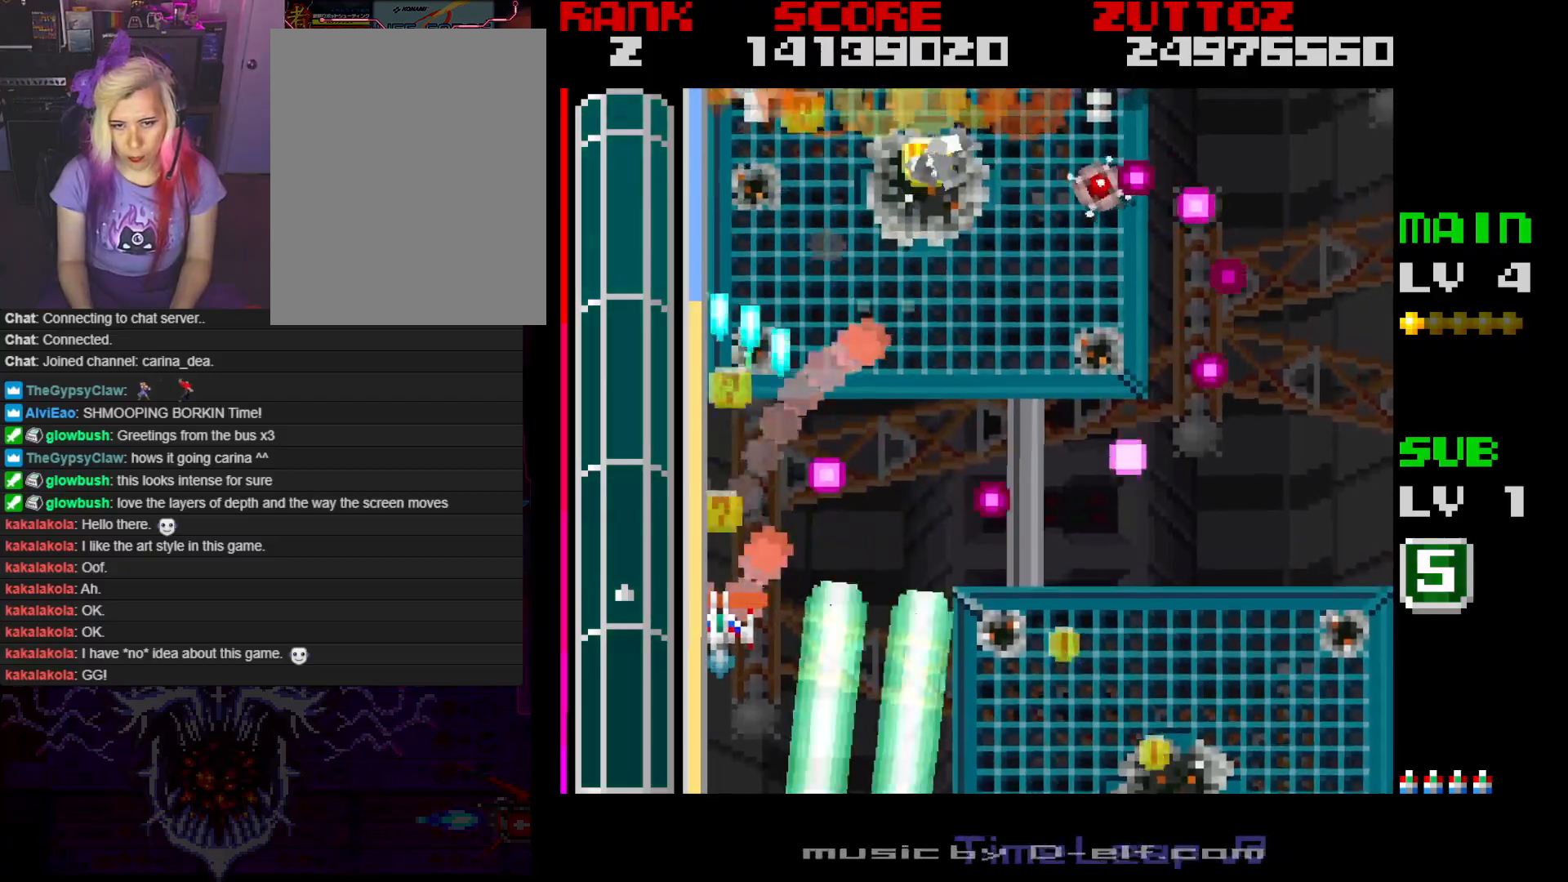
Gameplay with a controller; each line is a JSON object with the inputs held at the frame after it. "events" lists button and stick changes between this image and that frame as [ms after this image, input, new state], when the widget could be followed in between. Not read: L3 R3.
{"buttons": ["A", "DPAD_DOWN", "DPAD_RIGHT"], "events": [[333, "DPAD_DOWN", "down"], [333, "DPAD_RIGHT", "down"]]}
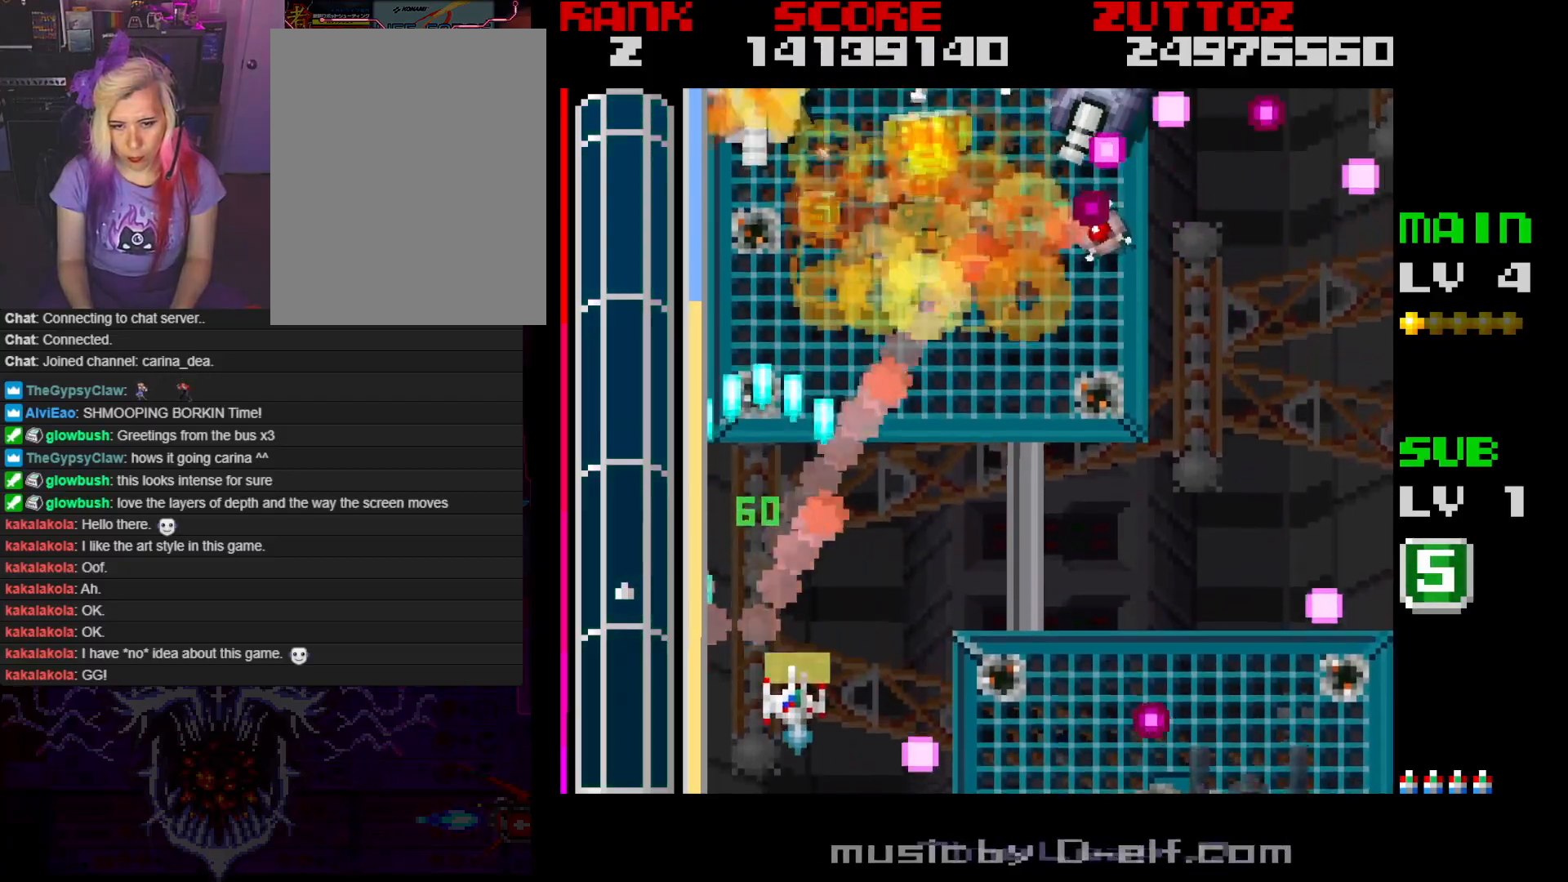
{"buttons": ["A", "DPAD_UP", "DPAD_RIGHT"], "events": [[150, "DPAD_DOWN", "up"], [150, "DPAD_UP", "down"]]}
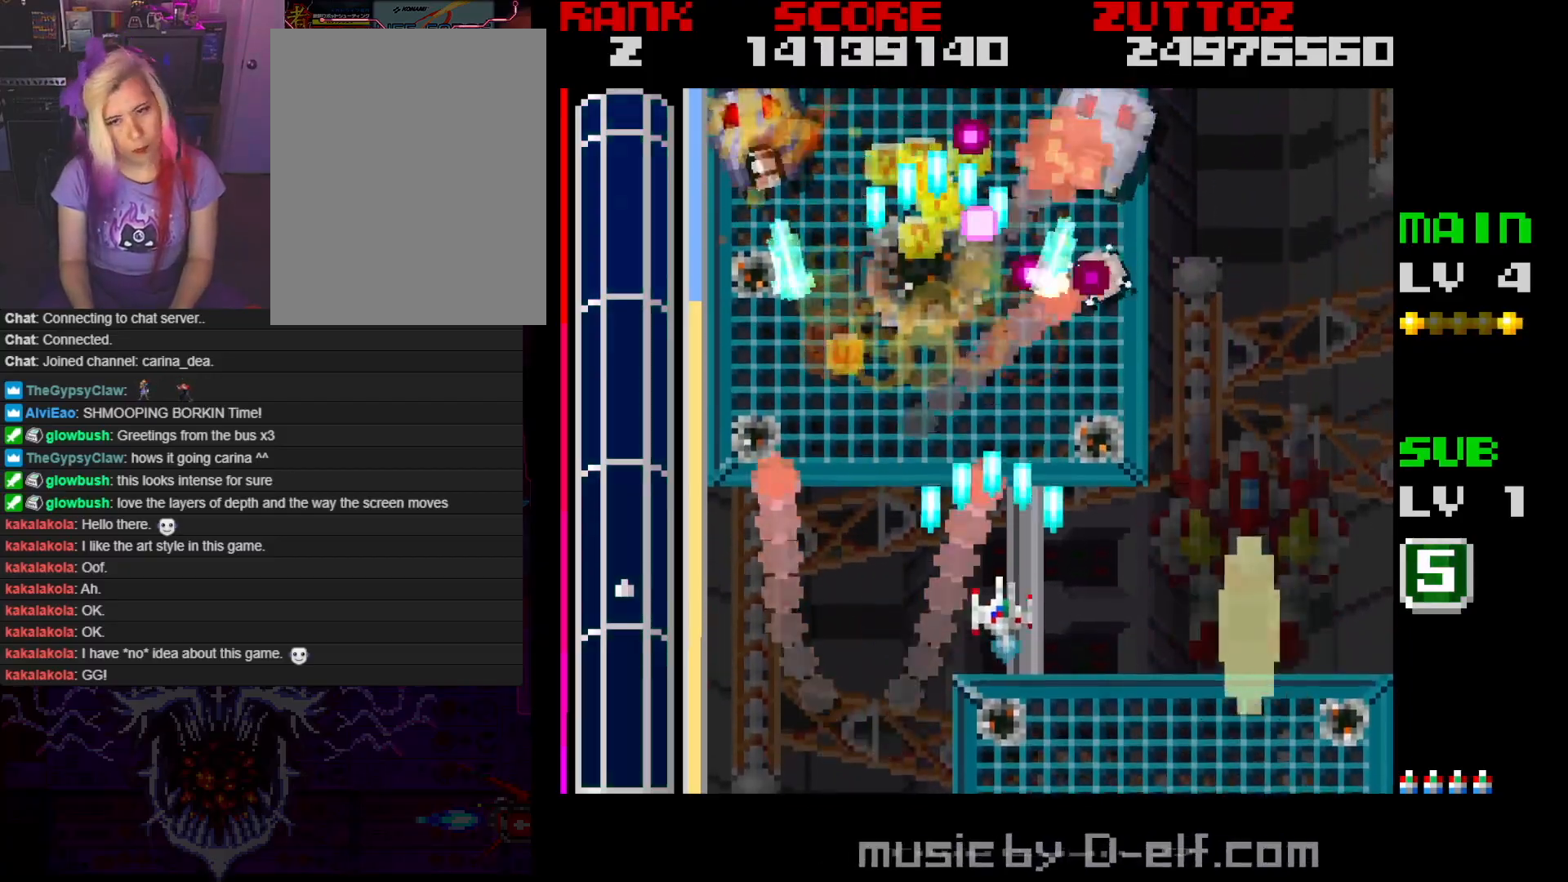
{"buttons": ["A", "DPAD_DOWN", "DPAD_RIGHT"], "events": [[33, "DPAD_UP", "up"], [150, "DPAD_RIGHT", "up"], [450, "DPAD_RIGHT", "down"], [467, "DPAD_DOWN", "down"]]}
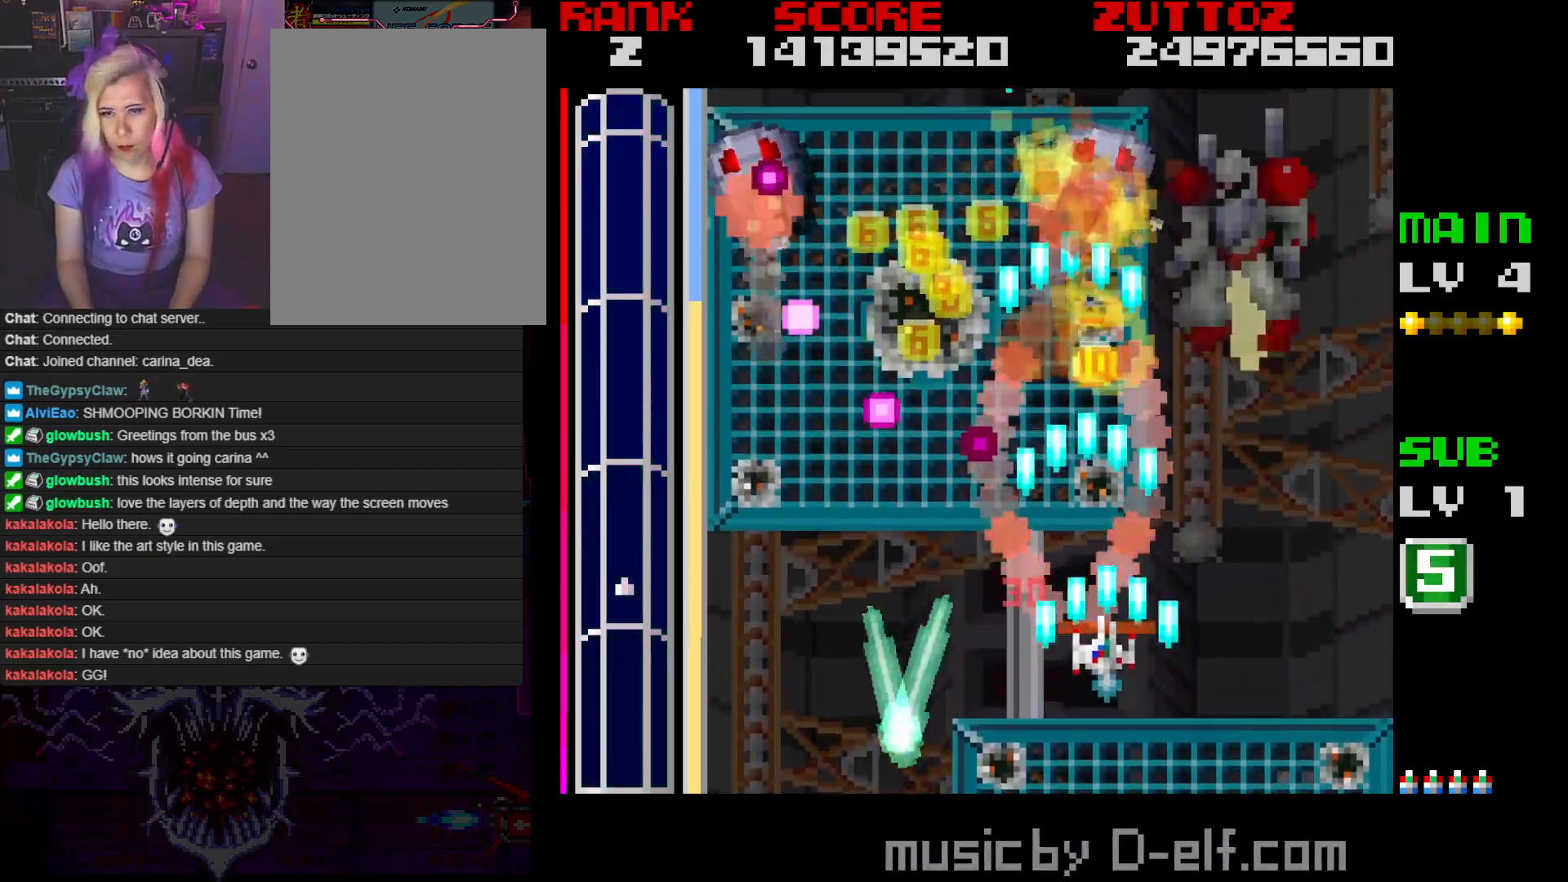
{"buttons": ["A", "DPAD_RIGHT"], "events": [[83, "DPAD_RIGHT", "up"], [100, "DPAD_DOWN", "up"], [300, "DPAD_RIGHT", "down"], [300, "DPAD_UP", "down"], [500, "DPAD_UP", "up"]]}
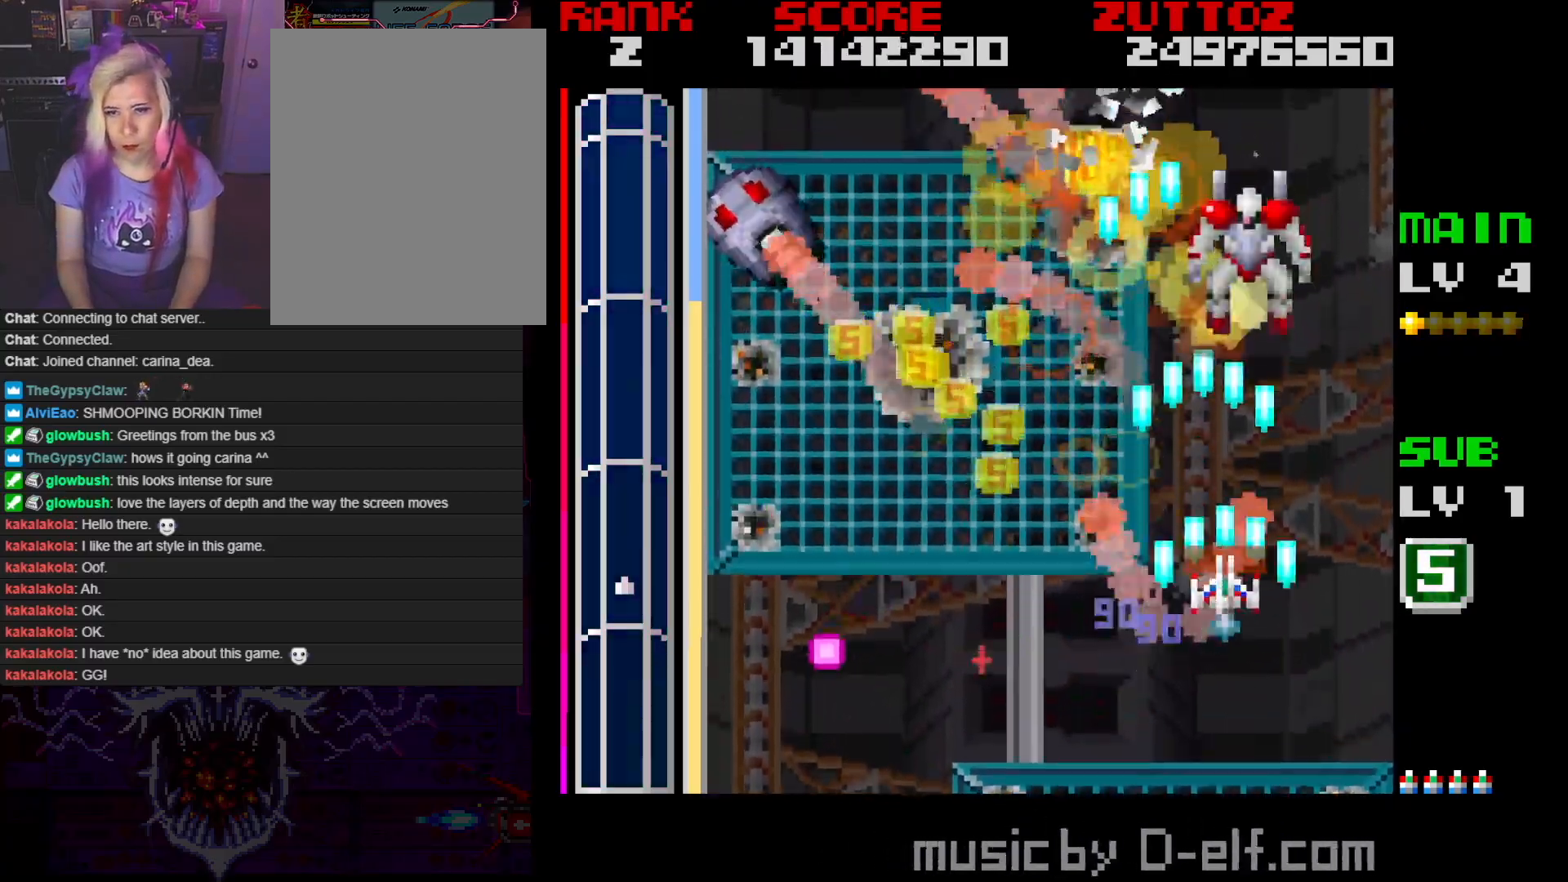
{"buttons": ["A"], "events": [[33, "DPAD_RIGHT", "up"]]}
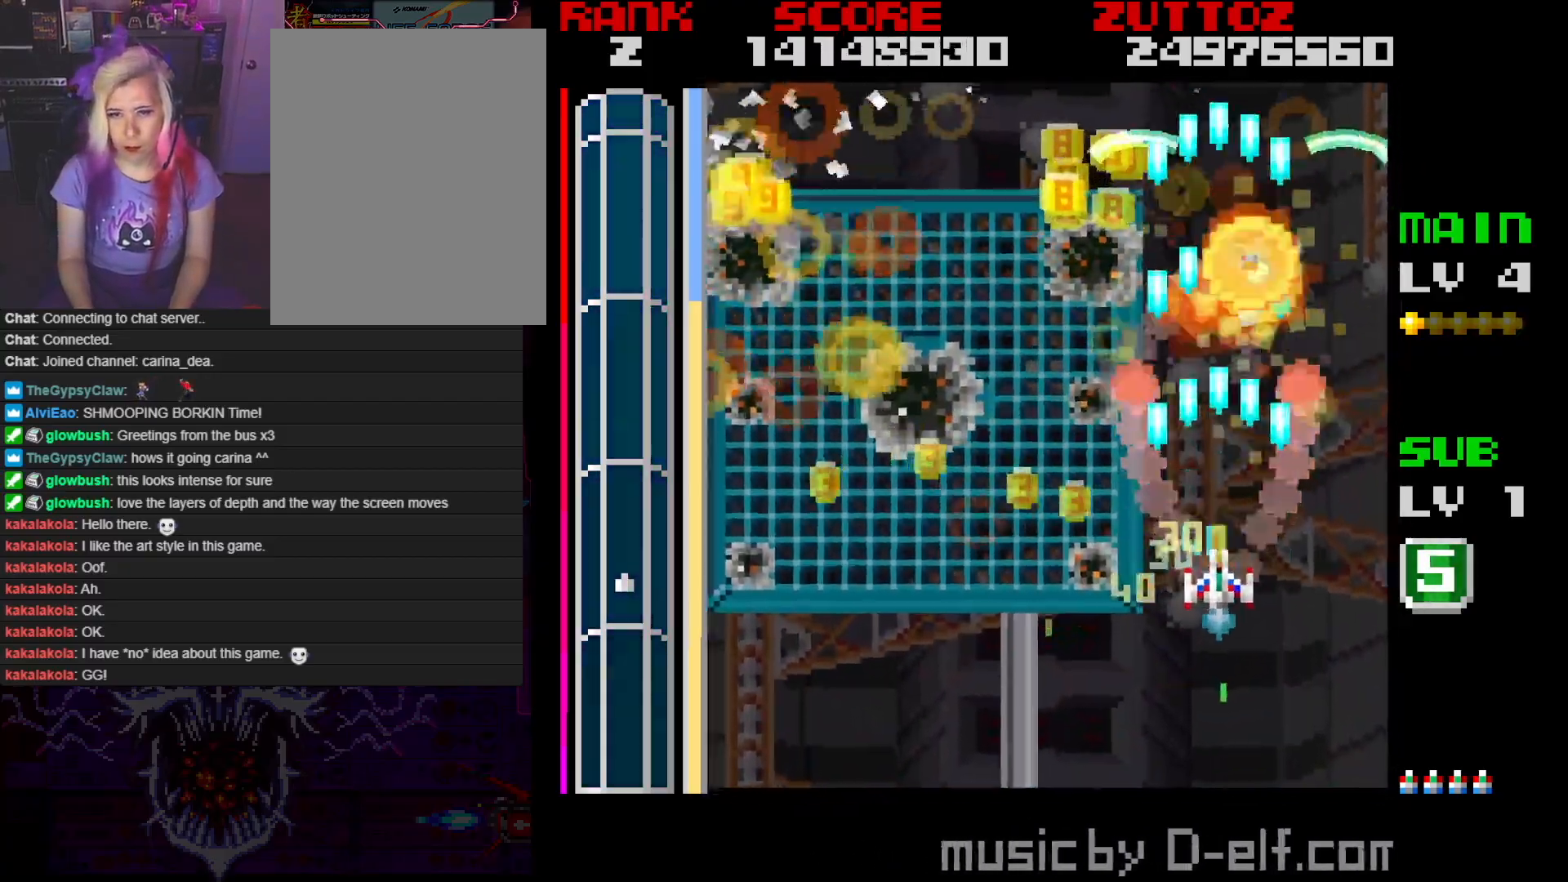
{"buttons": ["A", "DPAD_DOWN"], "events": [[217, "DPAD_DOWN", "down"], [217, "DPAD_RIGHT", "down"], [283, "DPAD_RIGHT", "up"], [367, "DPAD_RIGHT", "down"], [500, "DPAD_RIGHT", "up"]]}
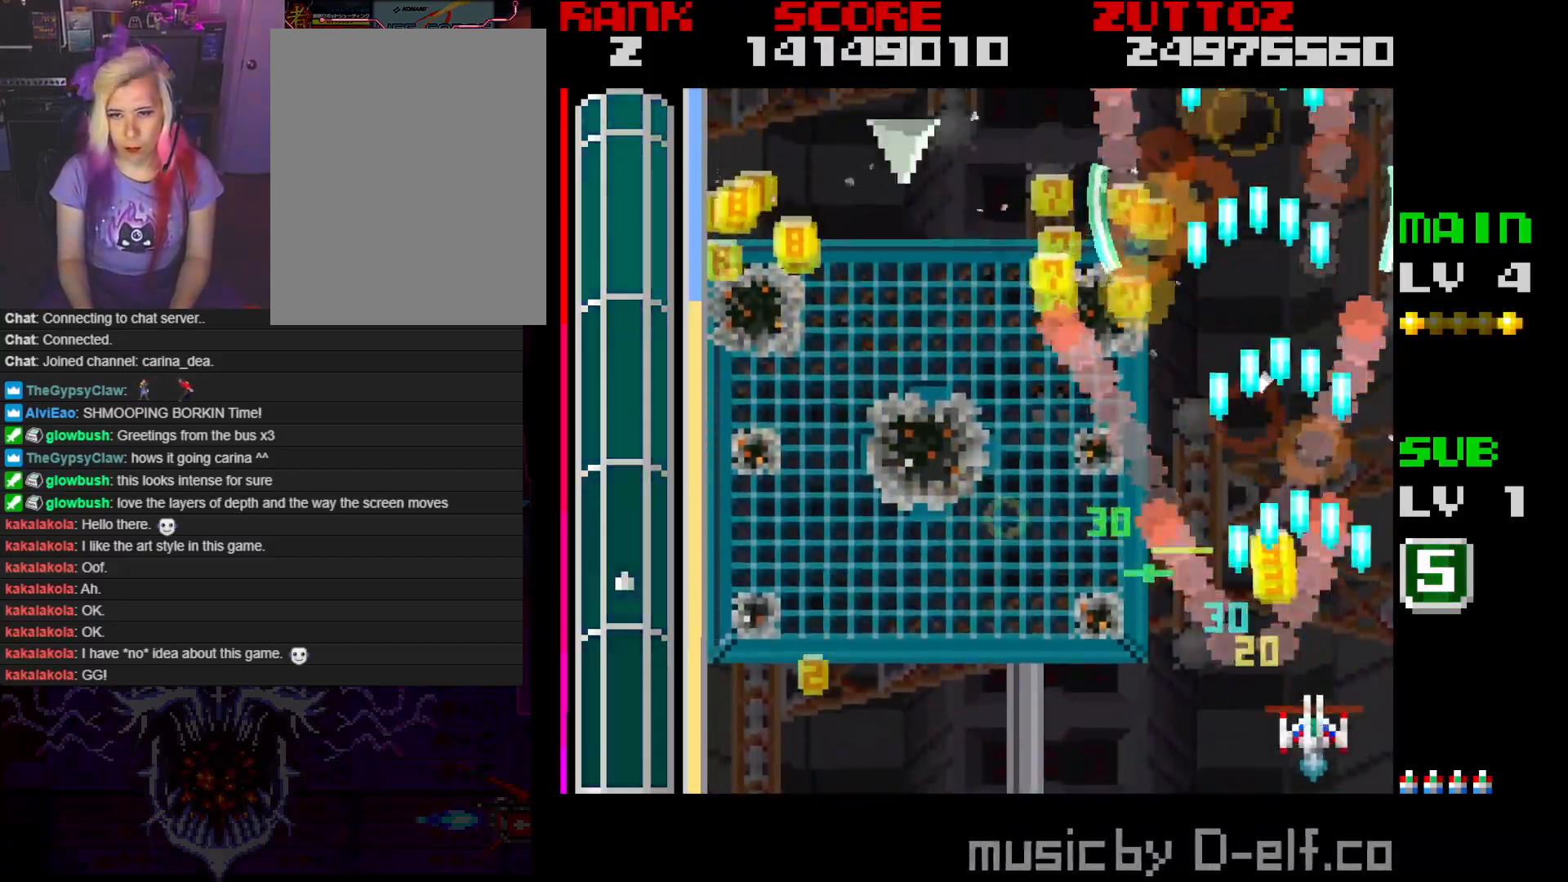
{"buttons": ["A", "DPAD_UP", "DPAD_LEFT"], "events": [[50, "DPAD_LEFT", "down"], [200, "DPAD_DOWN", "up"], [433, "DPAD_UP", "down"]]}
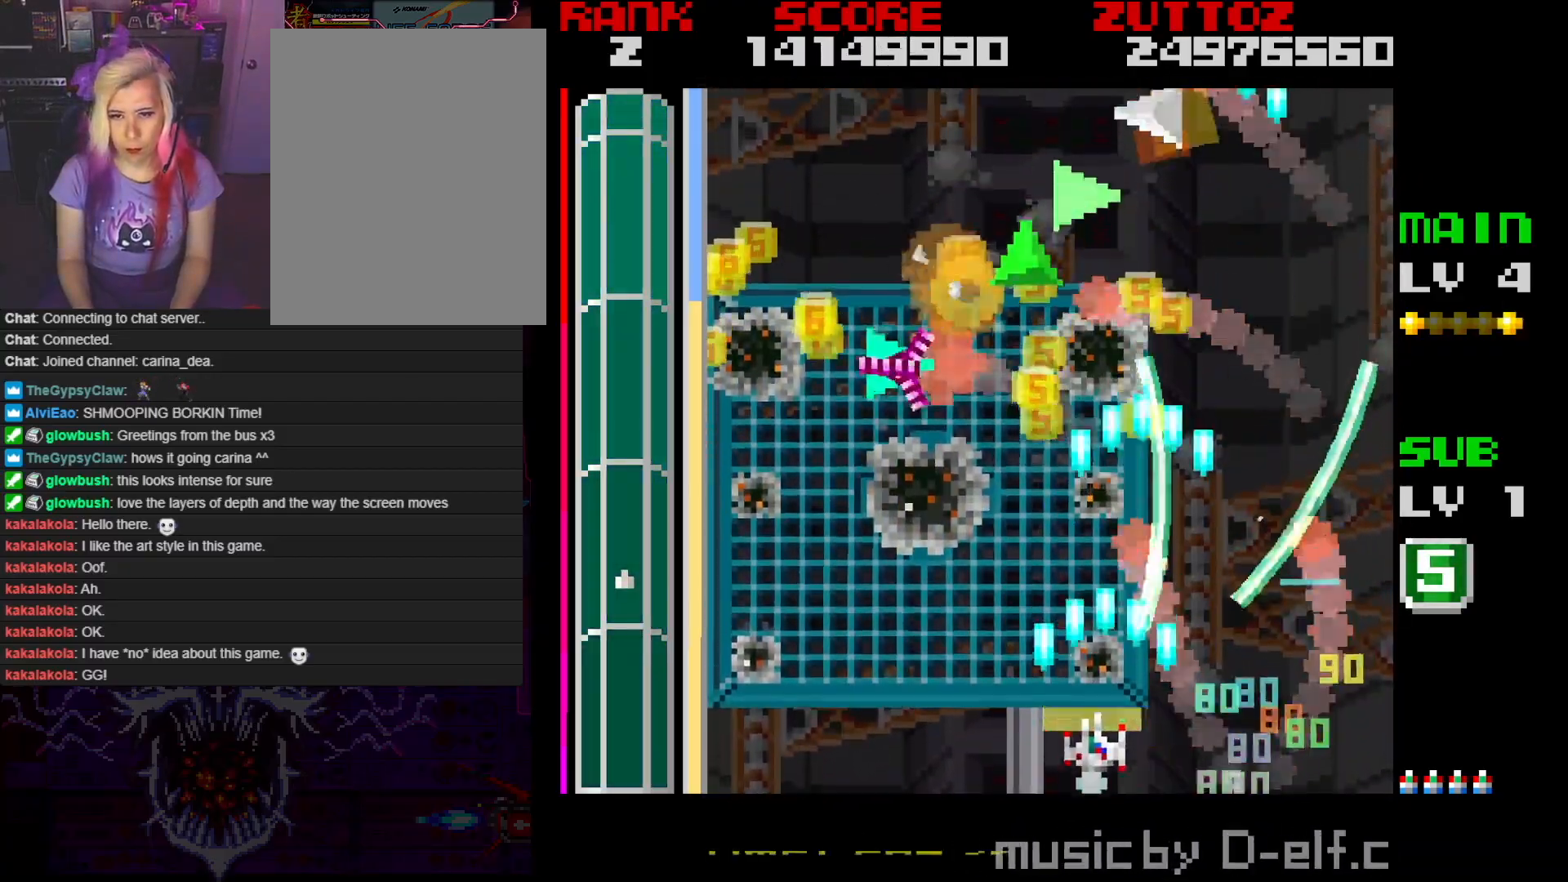
{"buttons": ["A", "DPAD_UP", "DPAD_LEFT"], "events": [[133, "DPAD_UP", "up"], [417, "DPAD_UP", "down"]]}
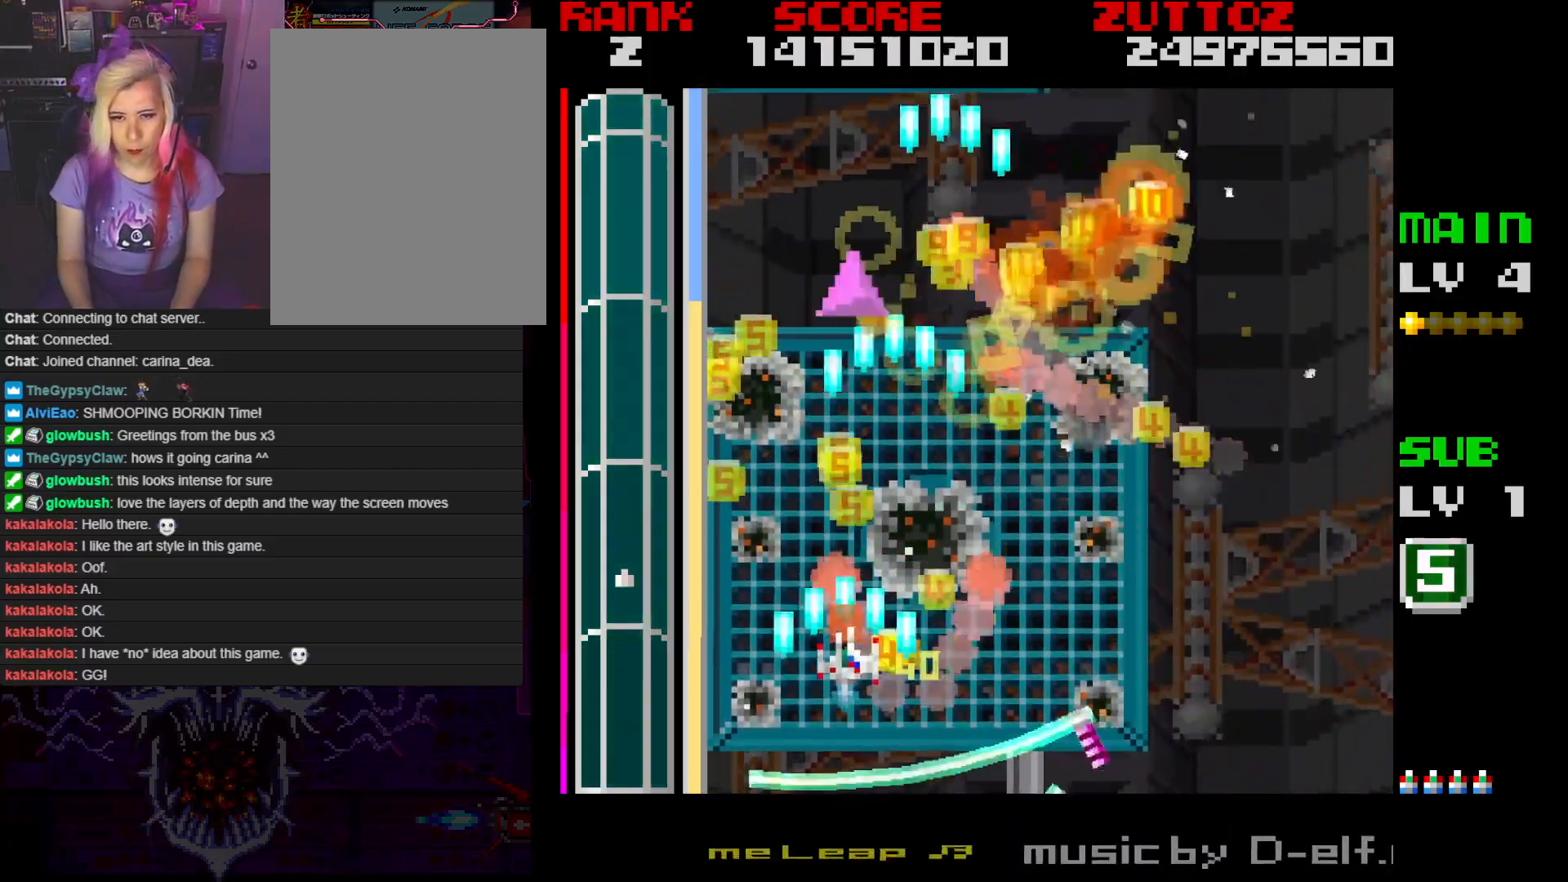
{"buttons": ["A", "DPAD_DOWN", "DPAD_RIGHT"], "events": [[200, "DPAD_LEFT", "up"], [233, "DPAD_RIGHT", "down"], [300, "DPAD_UP", "up"], [383, "DPAD_DOWN", "down"]]}
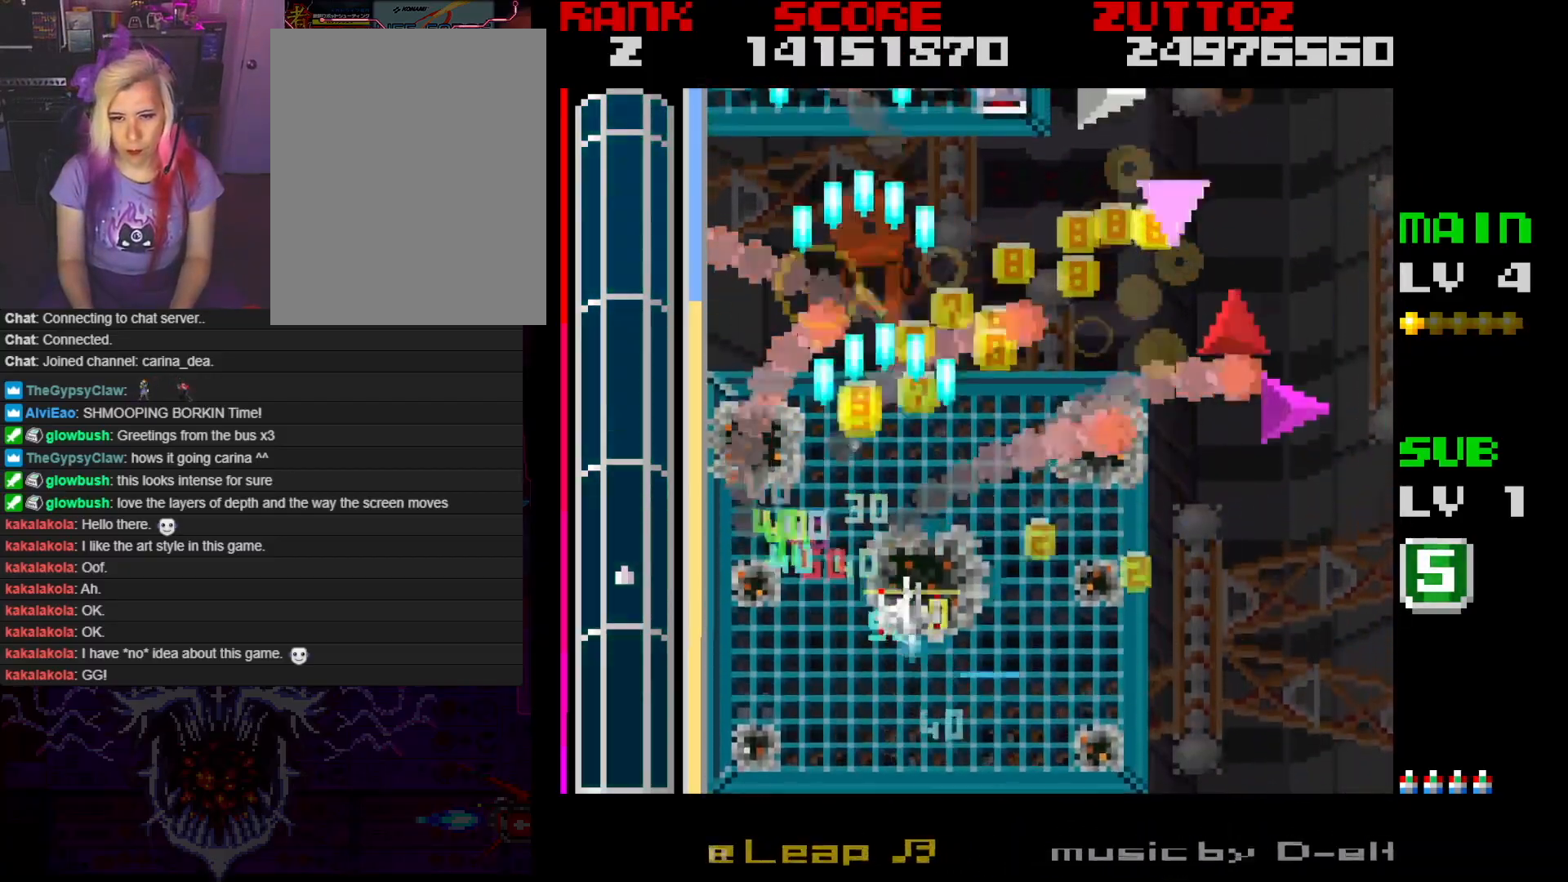
{"buttons": ["A", "DPAD_DOWN", "DPAD_RIGHT"], "events": []}
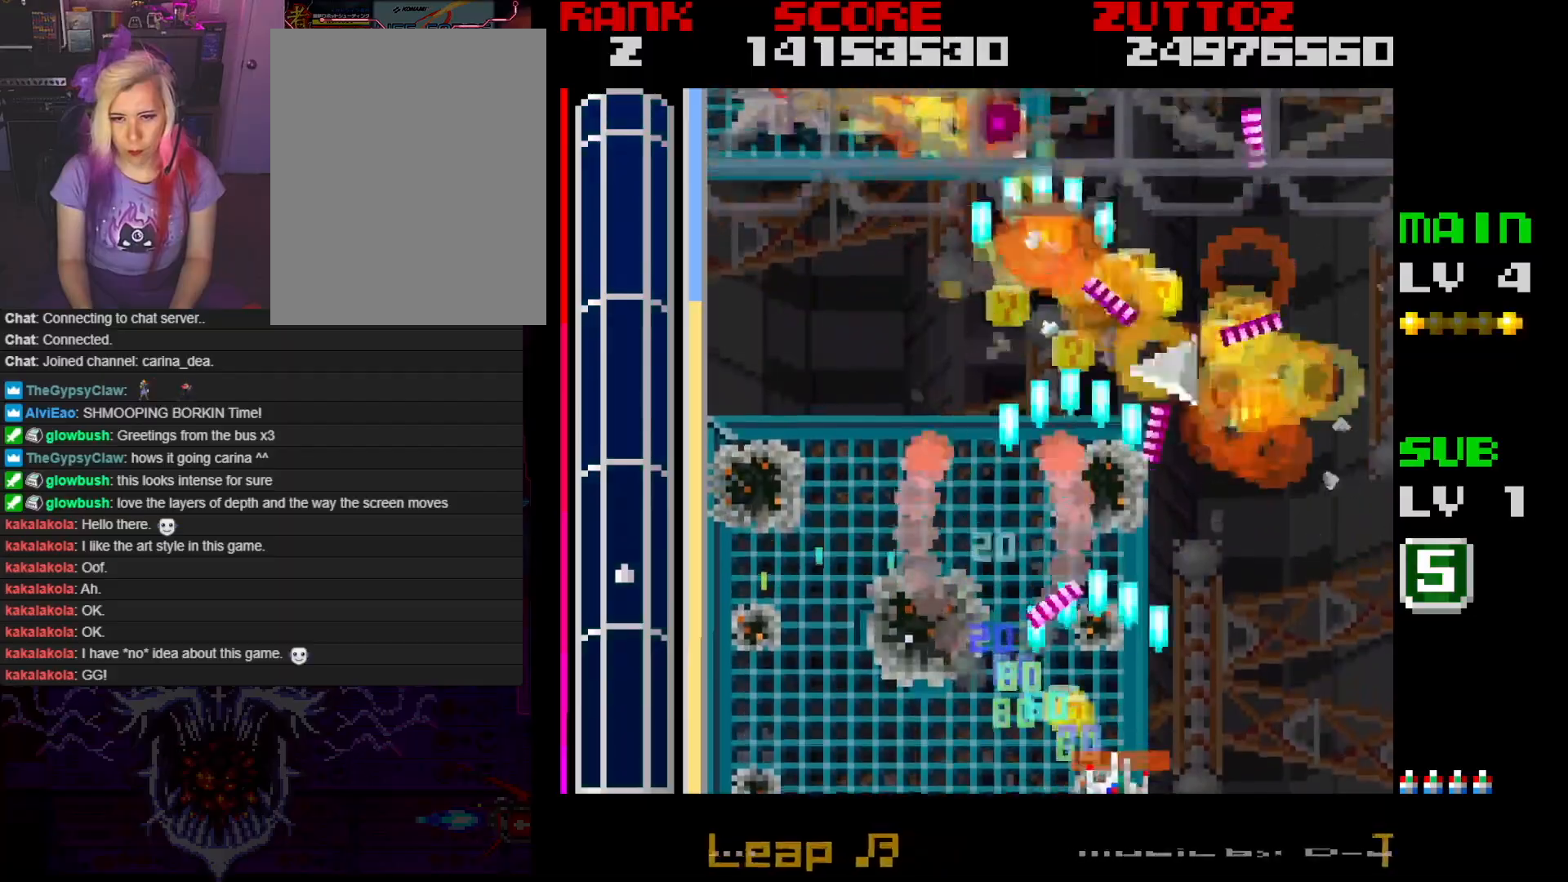
{"buttons": ["A", "DPAD_RIGHT"], "events": [[17, "DPAD_DOWN", "up"], [217, "DPAD_RIGHT", "up"], [467, "DPAD_RIGHT", "down"]]}
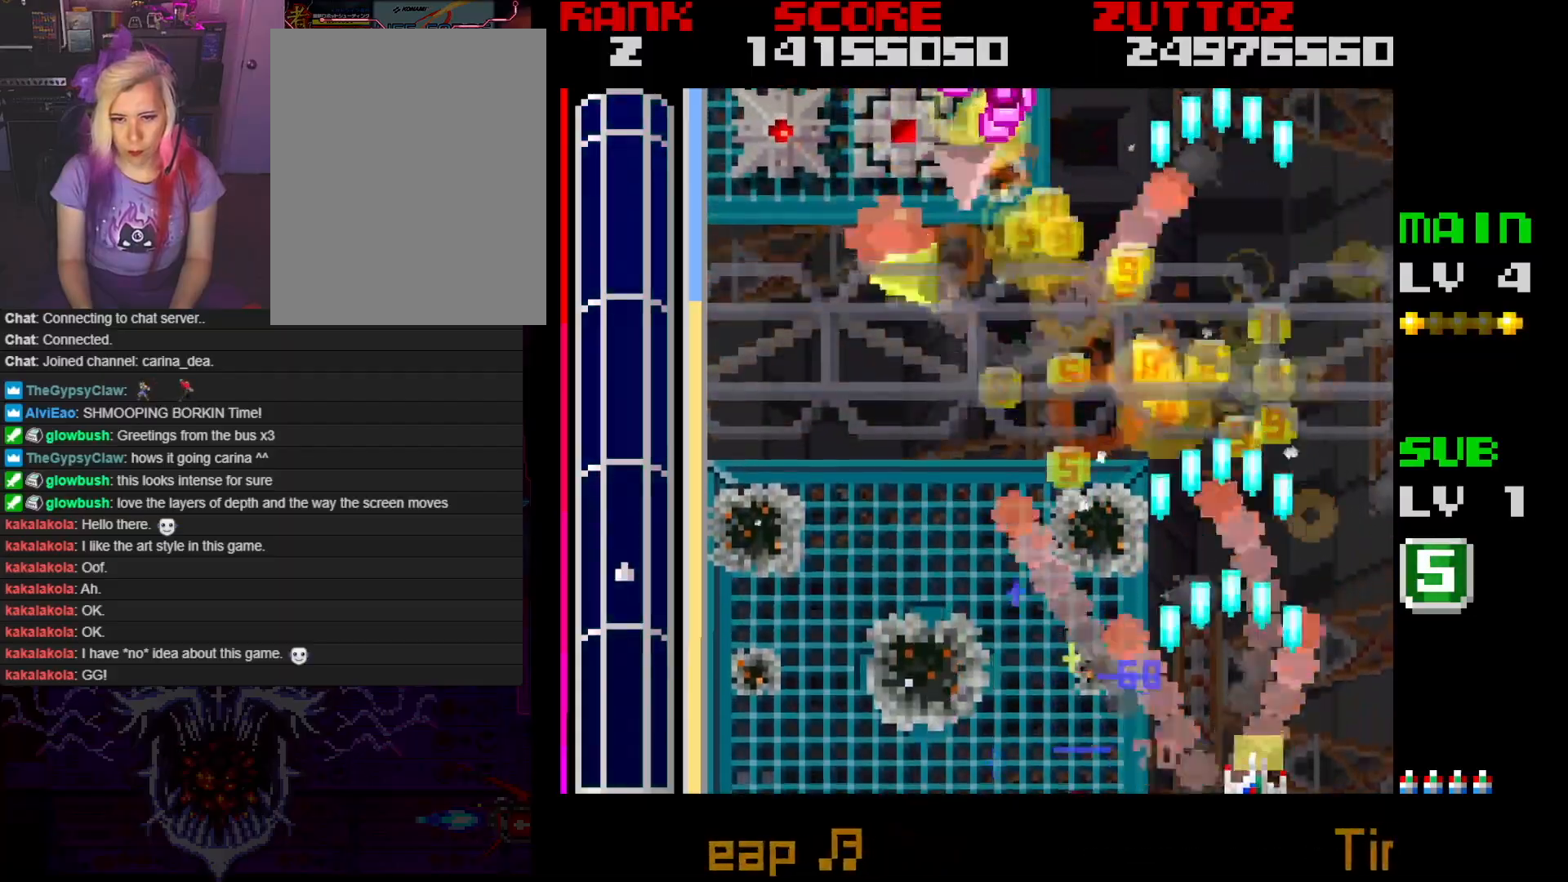
{"buttons": ["A", "DPAD_LEFT"], "events": [[67, "DPAD_UP", "down"], [100, "DPAD_RIGHT", "up"], [150, "DPAD_LEFT", "down"], [217, "DPAD_UP", "up"]]}
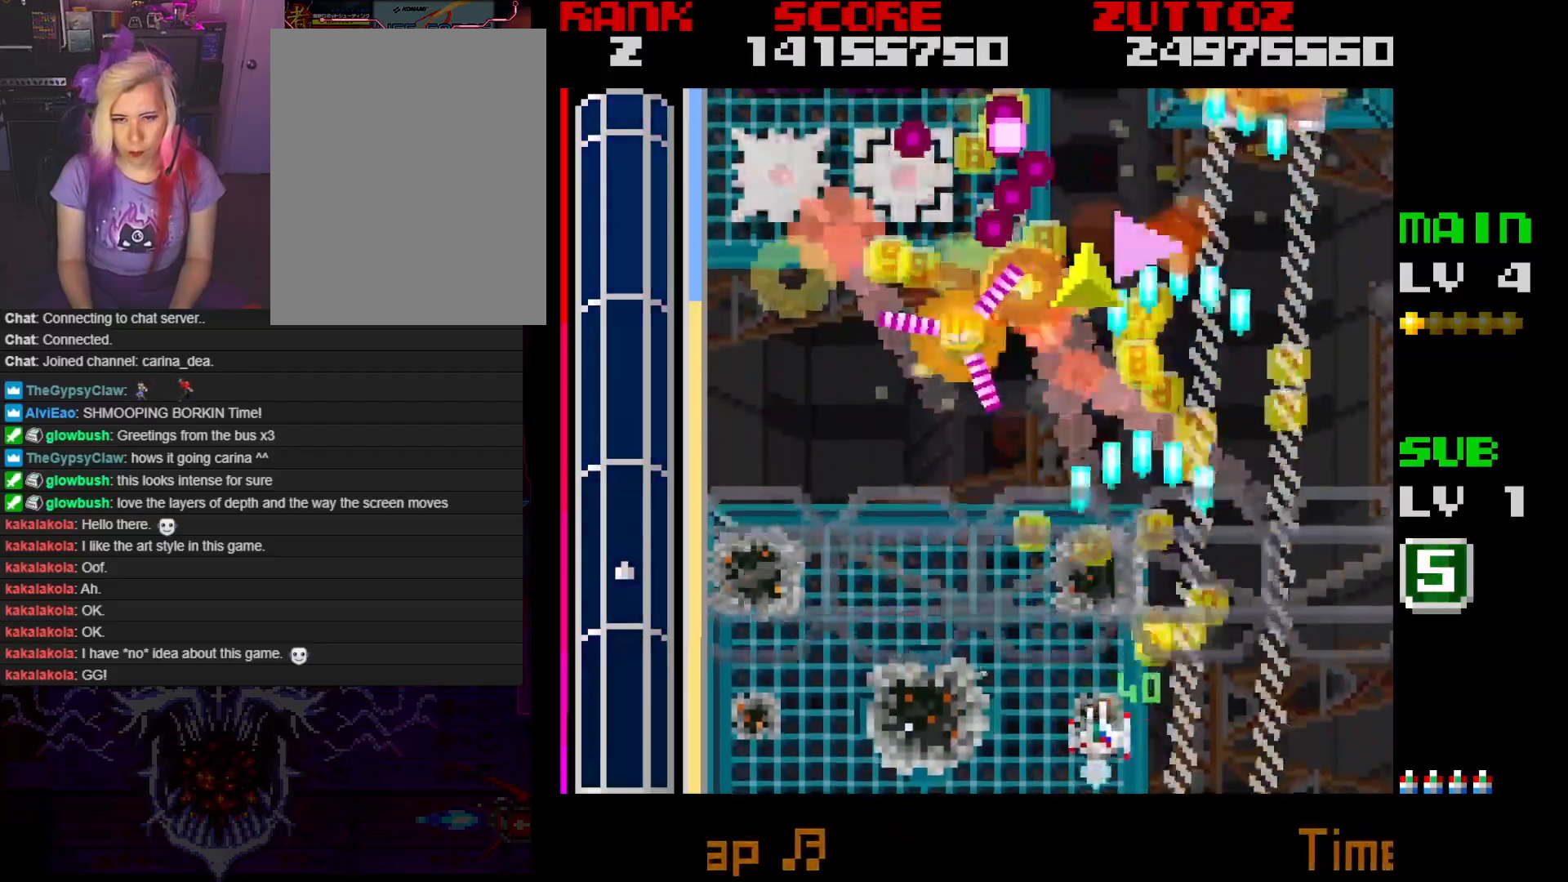
{"buttons": ["A", "DPAD_LEFT"], "events": [[183, "DPAD_UP", "down"], [233, "DPAD_LEFT", "up"], [267, "DPAD_UP", "up"], [400, "DPAD_LEFT", "down"]]}
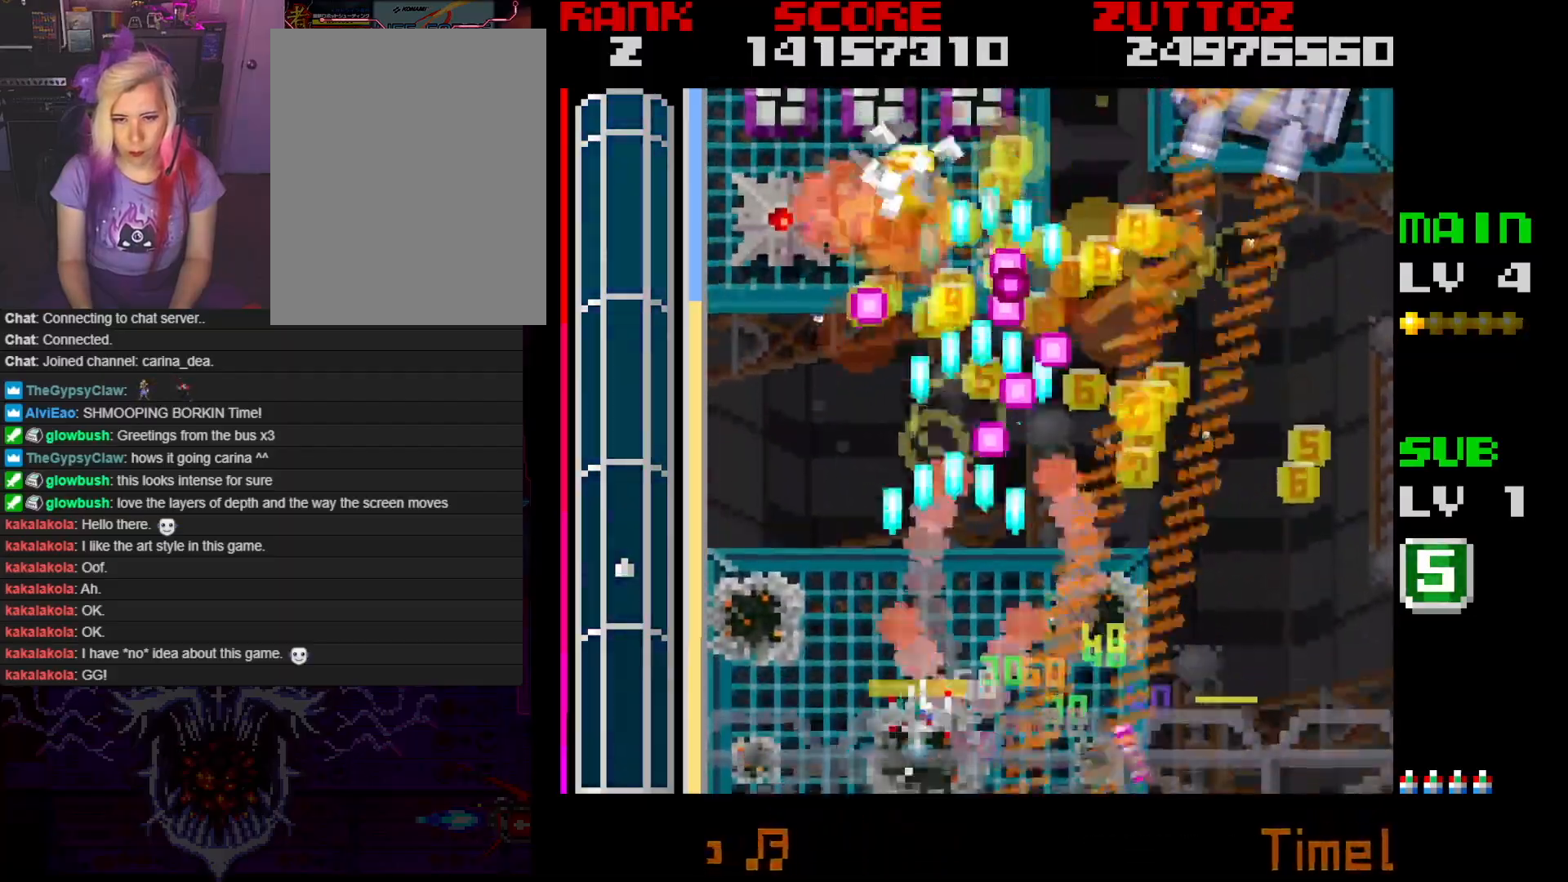
{"buttons": ["A", "DPAD_UP", "DPAD_LEFT"], "events": [[267, "DPAD_UP", "down"]]}
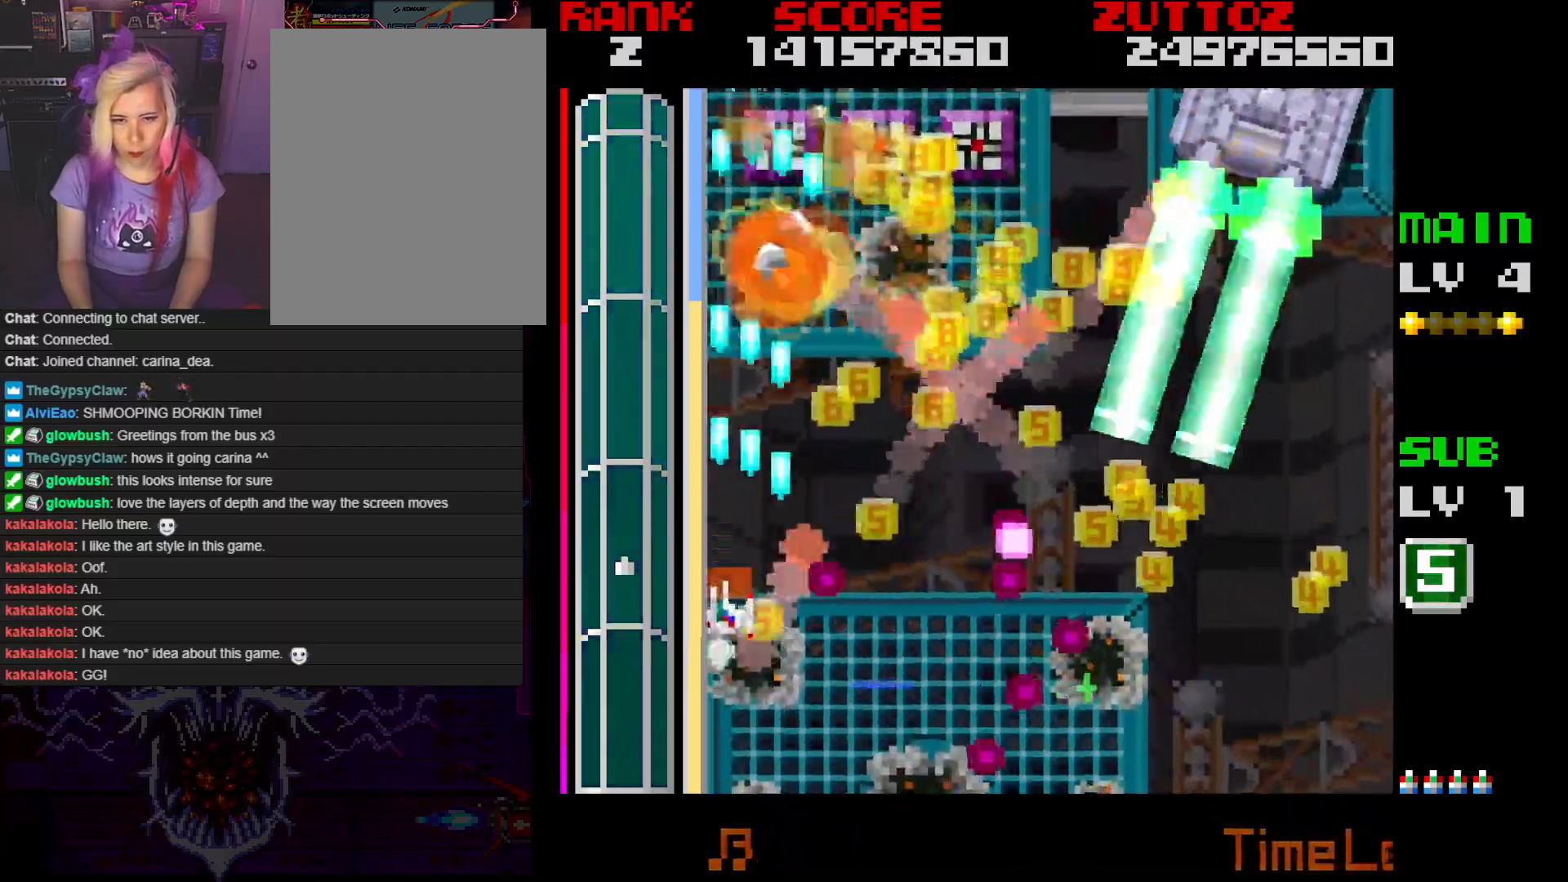
{"buttons": ["A", "DPAD_RIGHT"], "events": [[50, "DPAD_LEFT", "up"], [167, "DPAD_RIGHT", "down"], [267, "DPAD_UP", "up"]]}
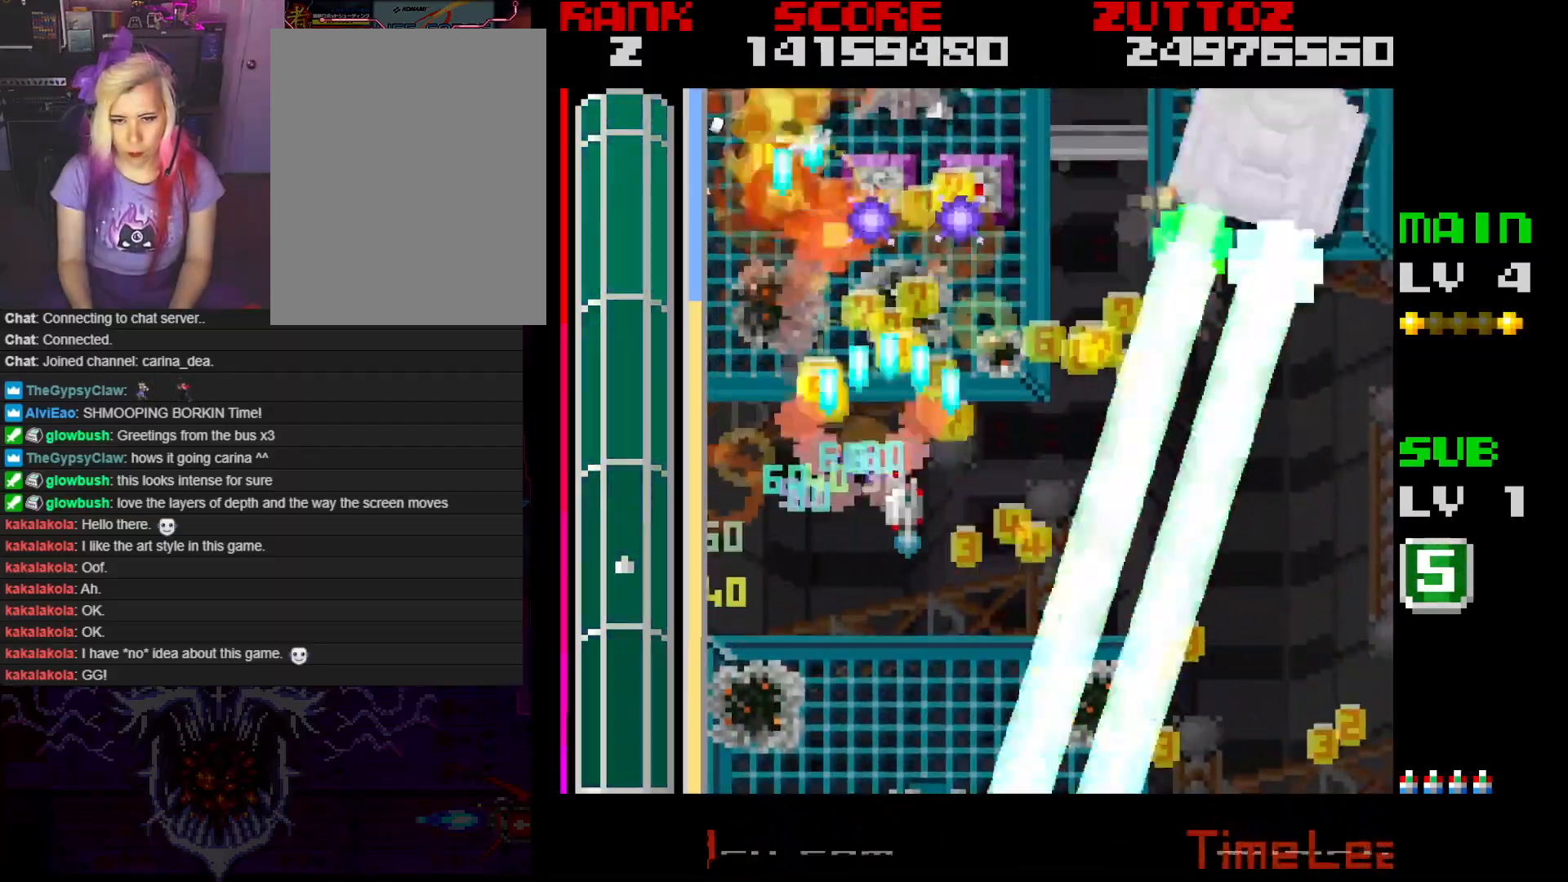
{"buttons": ["A", "B", "DPAD_UP", "DPAD_LEFT"], "events": [[83, "DPAD_DOWN", "down"], [217, "B", "down"], [217, "DPAD_LEFT", "down"], [217, "DPAD_UP", "down"], [250, "DPAD_DOWN", "up"], [250, "DPAD_RIGHT", "up"]]}
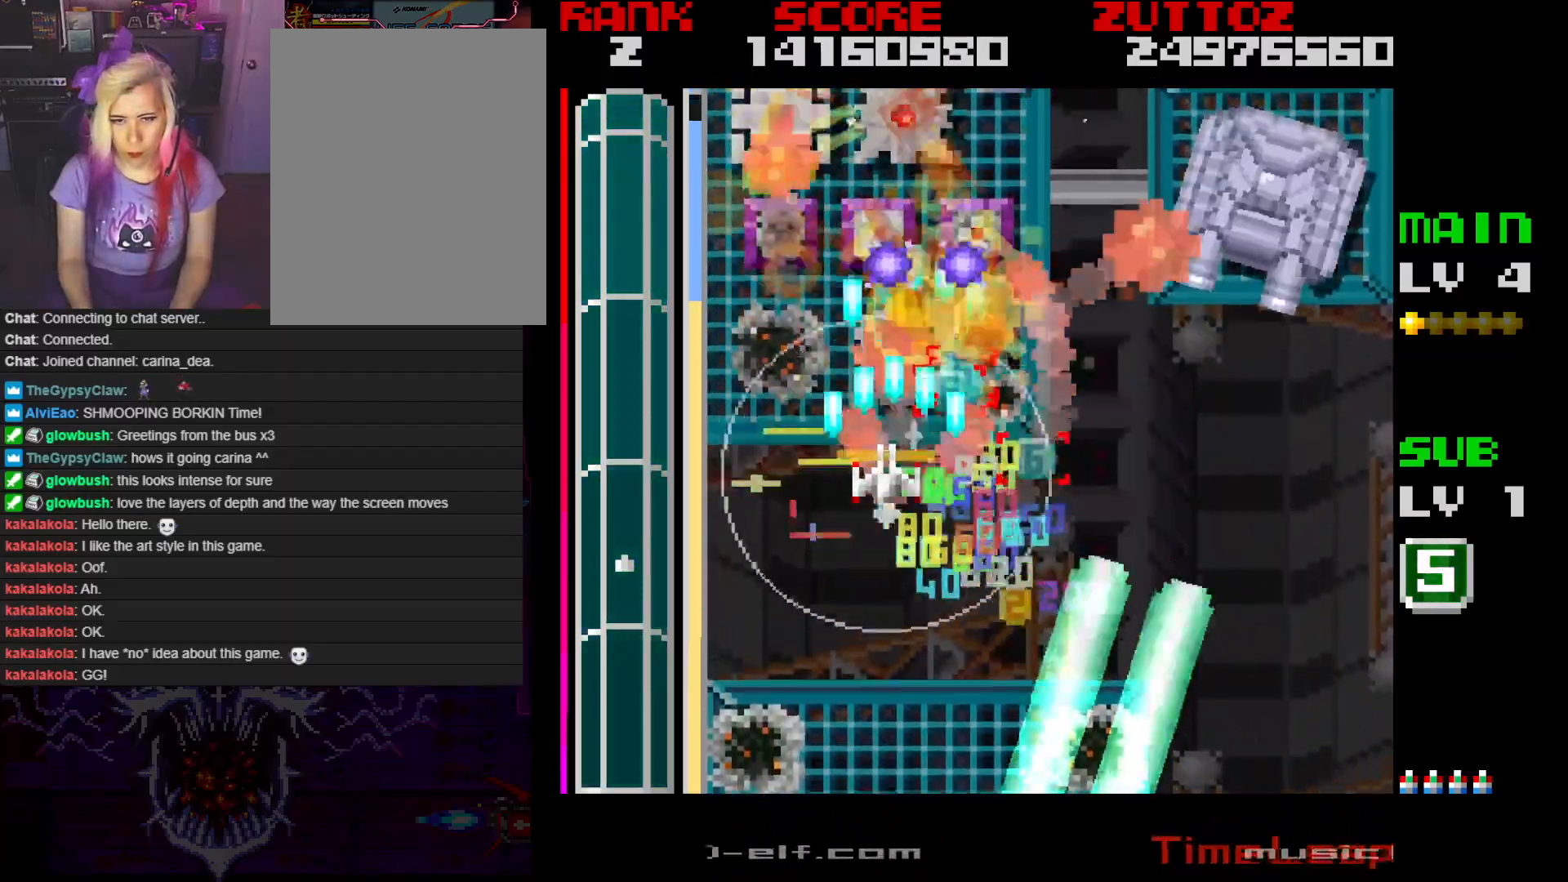
{"buttons": ["A", "B", "DPAD_UP", "DPAD_RIGHT"], "events": [[167, "DPAD_LEFT", "up"], [450, "DPAD_RIGHT", "down"]]}
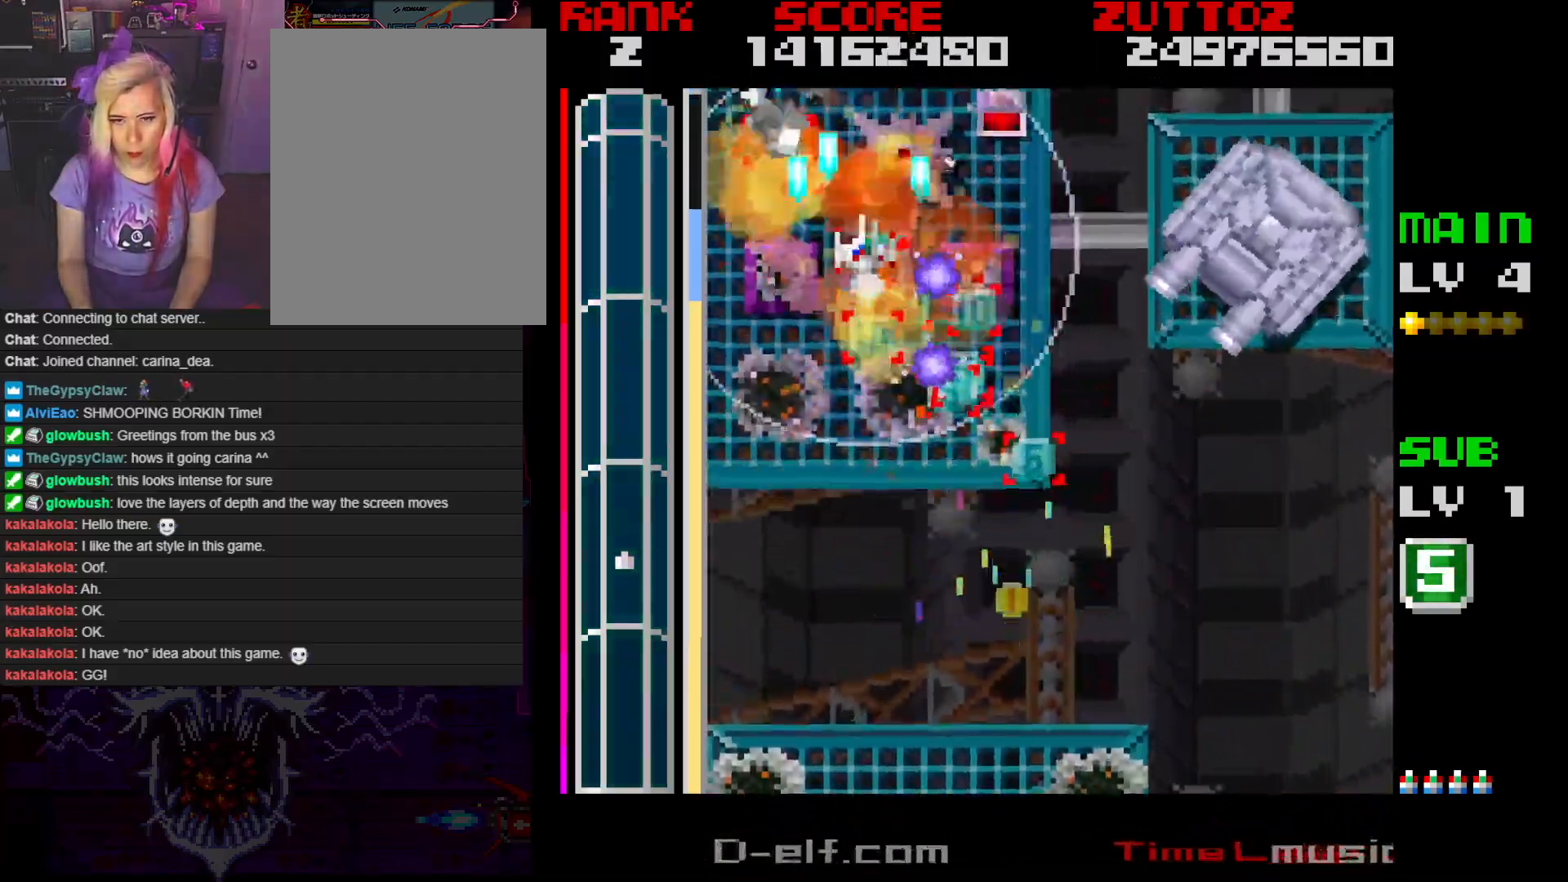
{"buttons": ["A", "B", "DPAD_DOWN", "DPAD_RIGHT"], "events": [[17, "DPAD_UP", "up"], [83, "DPAD_DOWN", "down"], [233, "DPAD_RIGHT", "up"], [300, "DPAD_RIGHT", "down"], [350, "DPAD_RIGHT", "up"], [500, "DPAD_RIGHT", "down"]]}
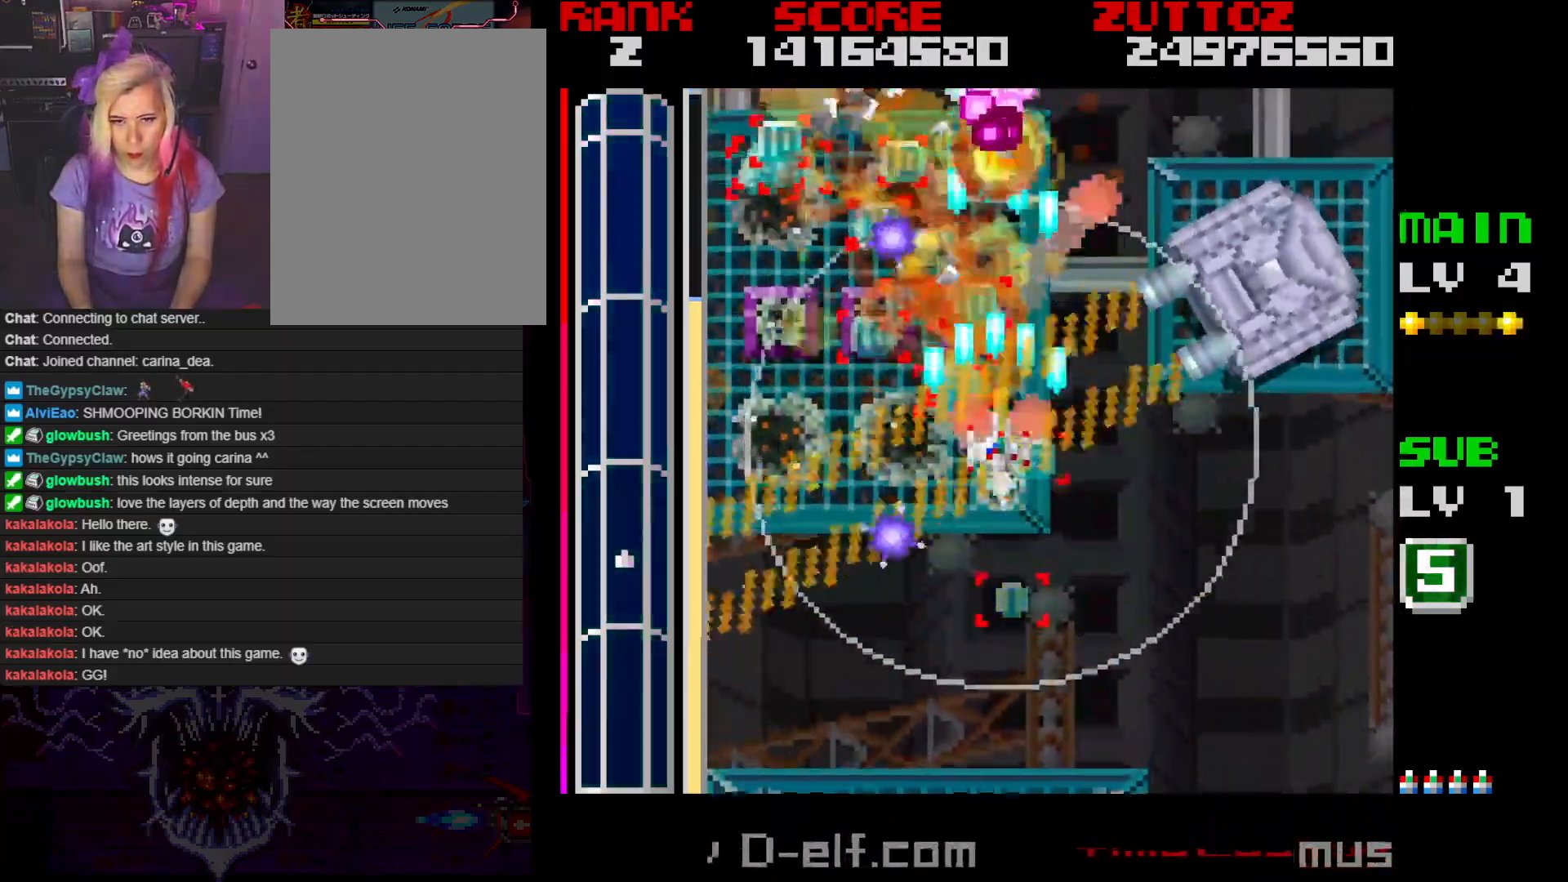
{"buttons": ["A", "B", "DPAD_RIGHT"], "events": [[417, "DPAD_DOWN", "up"]]}
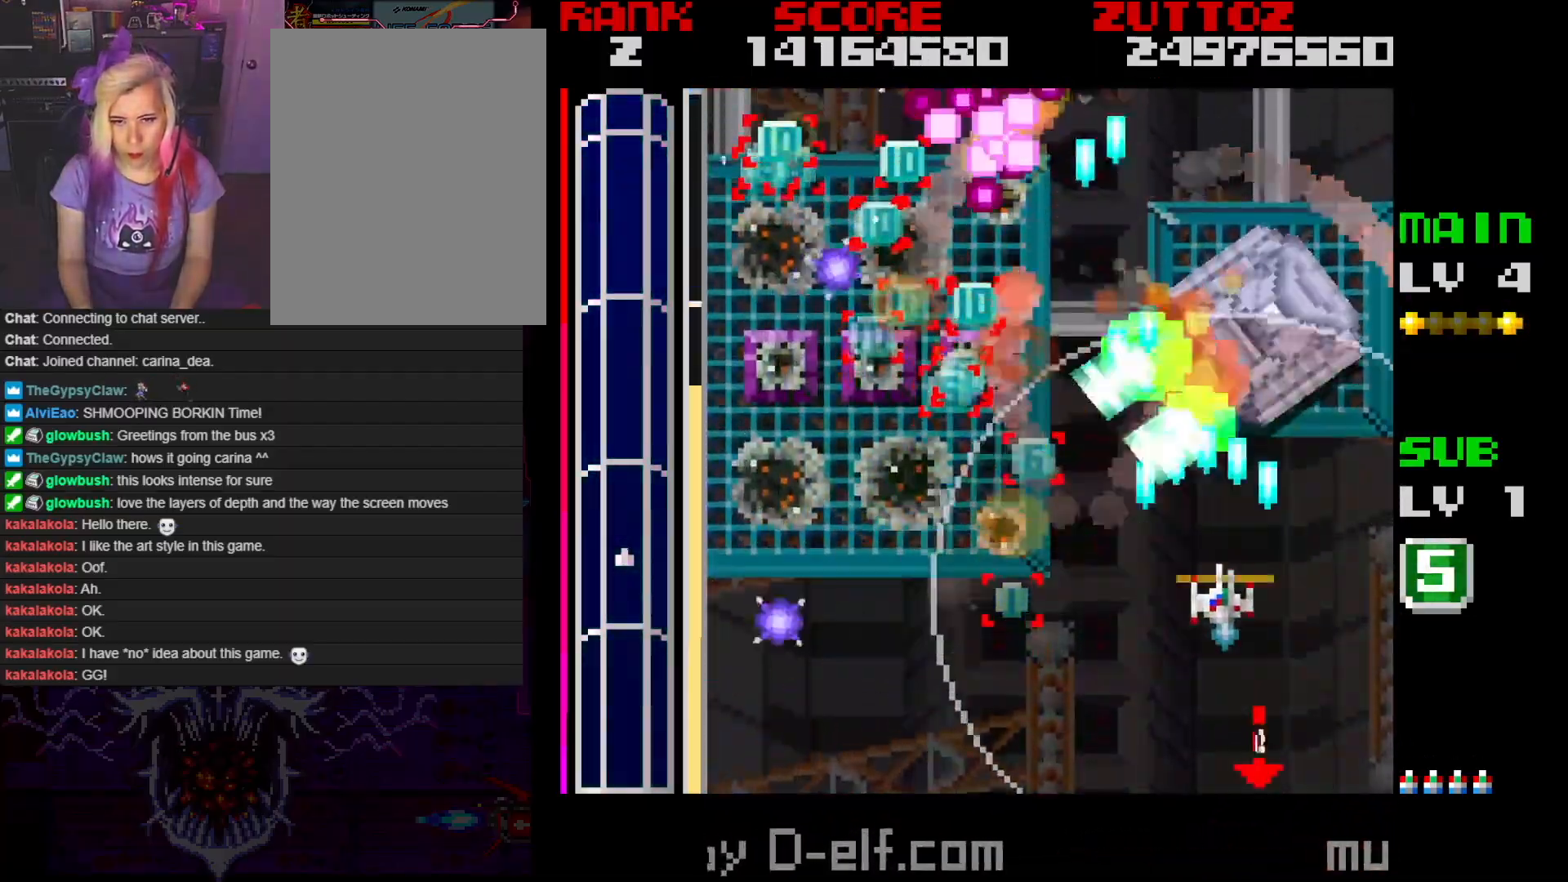
{"buttons": ["A", "B"], "events": [[150, "DPAD_RIGHT", "up"]]}
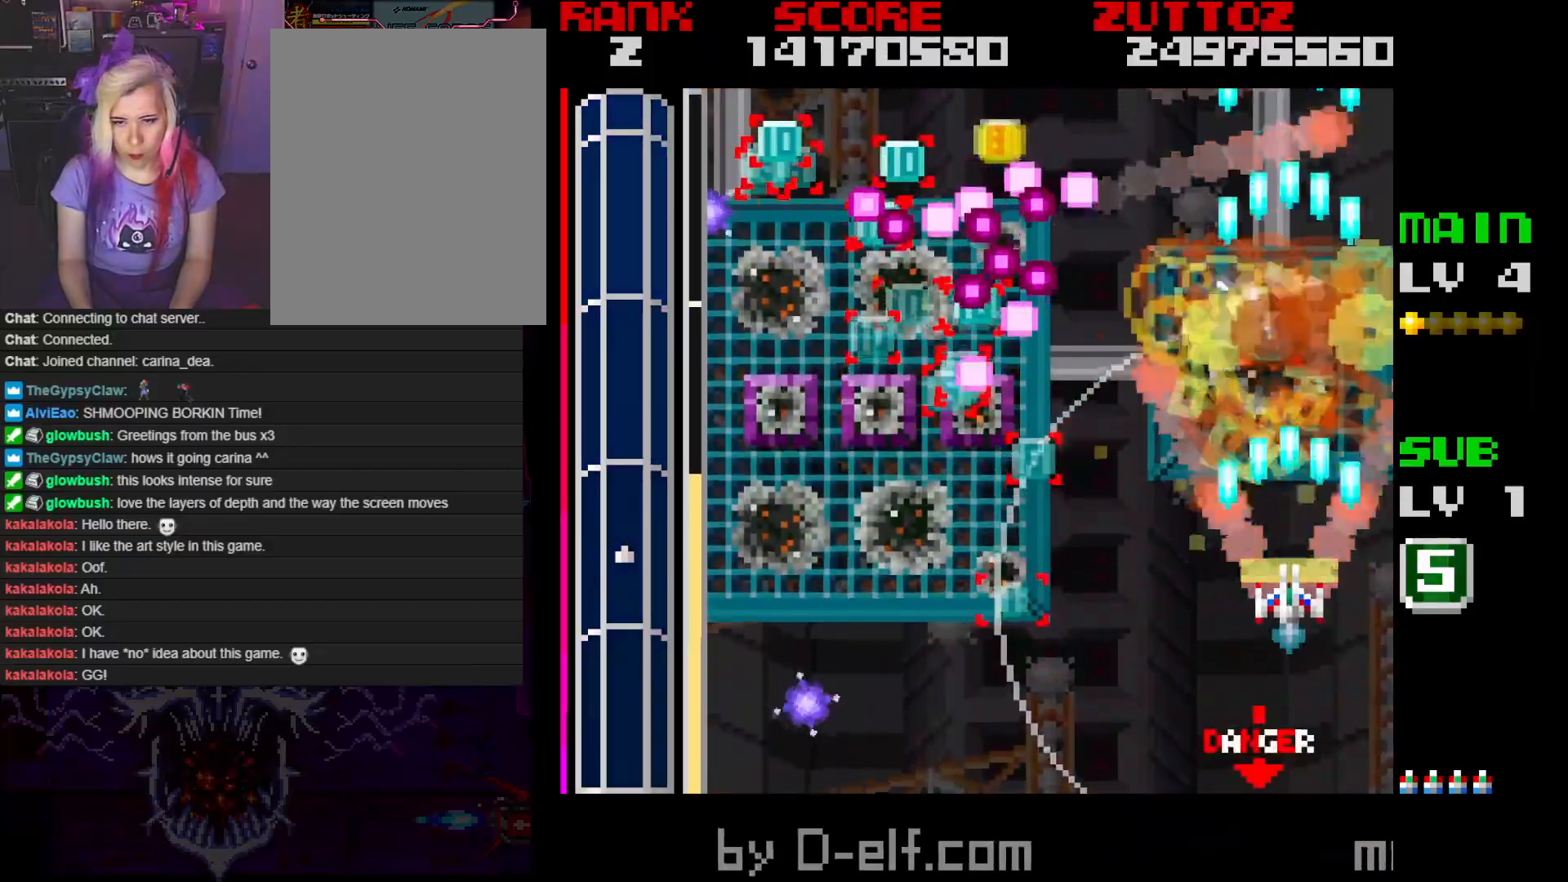
{"buttons": ["A", "DPAD_UP", "DPAD_RIGHT"], "events": [[100, "DPAD_LEFT", "down"], [167, "B", "up"], [167, "DPAD_DOWN", "down"], [317, "DPAD_RIGHT", "down"], [350, "DPAD_LEFT", "up"], [367, "DPAD_DOWN", "up"], [367, "DPAD_UP", "down"]]}
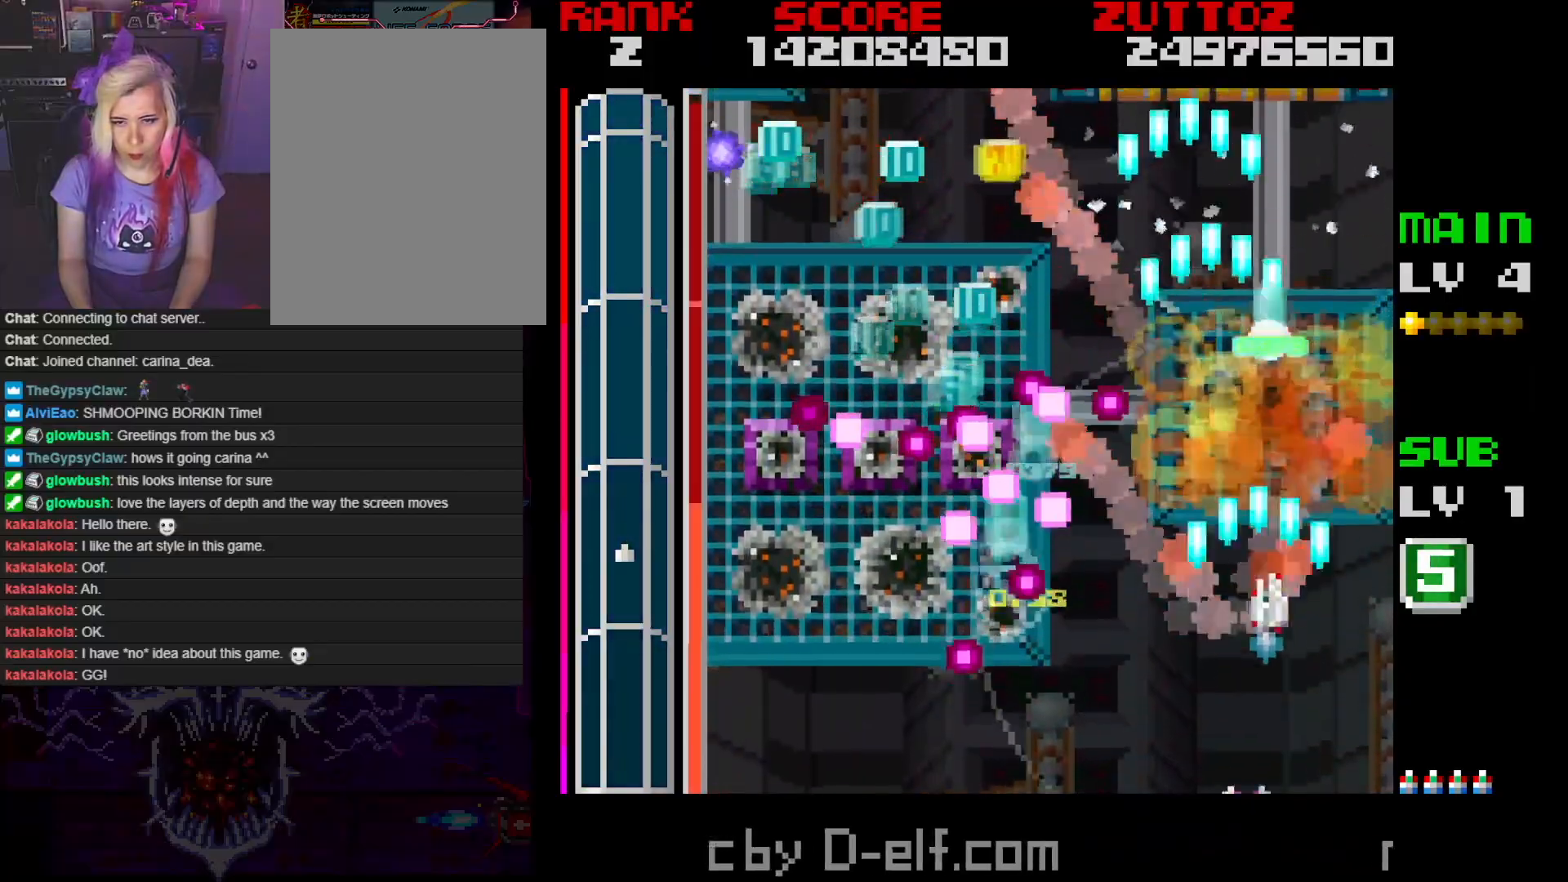
{"buttons": ["A", "DPAD_LEFT"], "events": [[100, "DPAD_RIGHT", "up"], [283, "DPAD_LEFT", "down"], [450, "DPAD_UP", "up"]]}
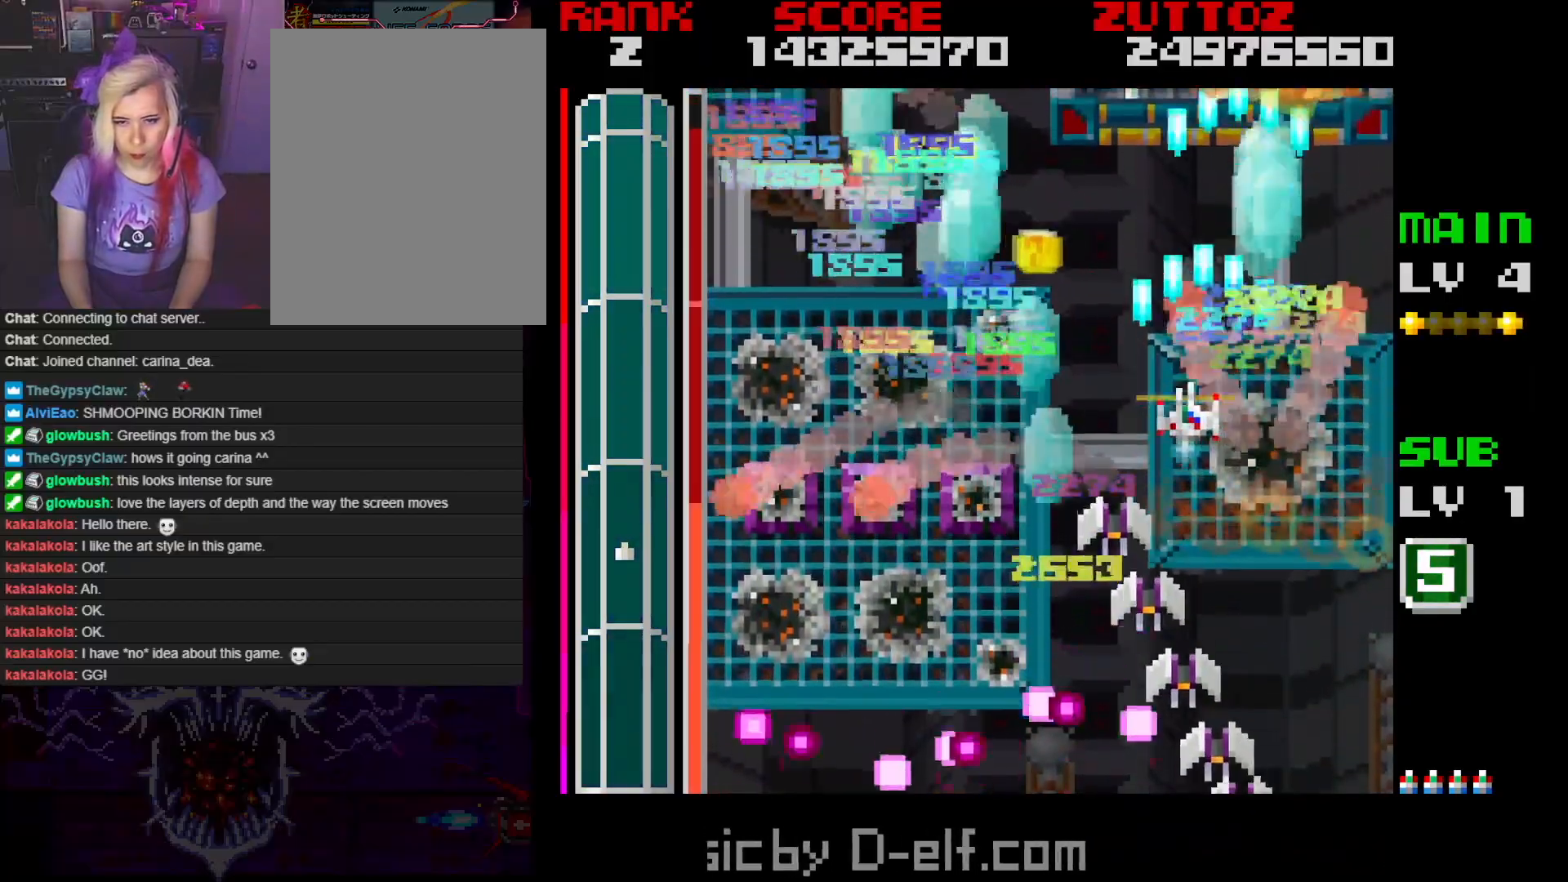
{"buttons": ["A", "DPAD_RIGHT"], "events": [[150, "DPAD_UP", "down"], [267, "DPAD_LEFT", "up"], [267, "DPAD_RIGHT", "down"], [350, "DPAD_UP", "up"]]}
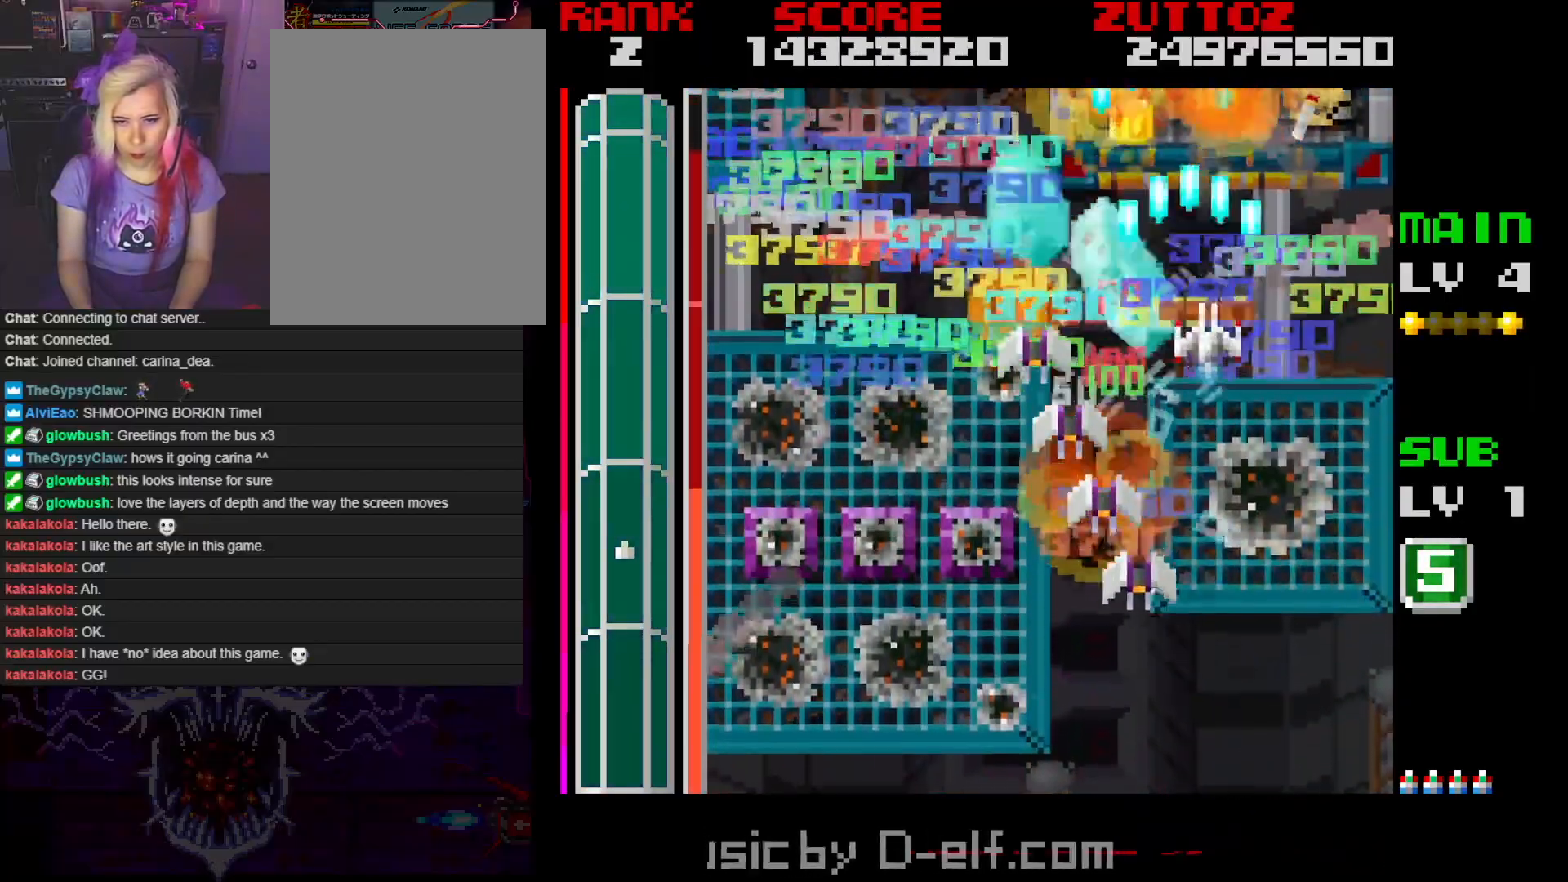
{"buttons": ["A", "DPAD_DOWN", "DPAD_LEFT"], "events": [[33, "DPAD_DOWN", "down"], [83, "DPAD_RIGHT", "up"], [100, "DPAD_LEFT", "down"], [217, "DPAD_LEFT", "up"], [383, "DPAD_DOWN", "up"], [467, "DPAD_DOWN", "down"], [467, "DPAD_LEFT", "down"]]}
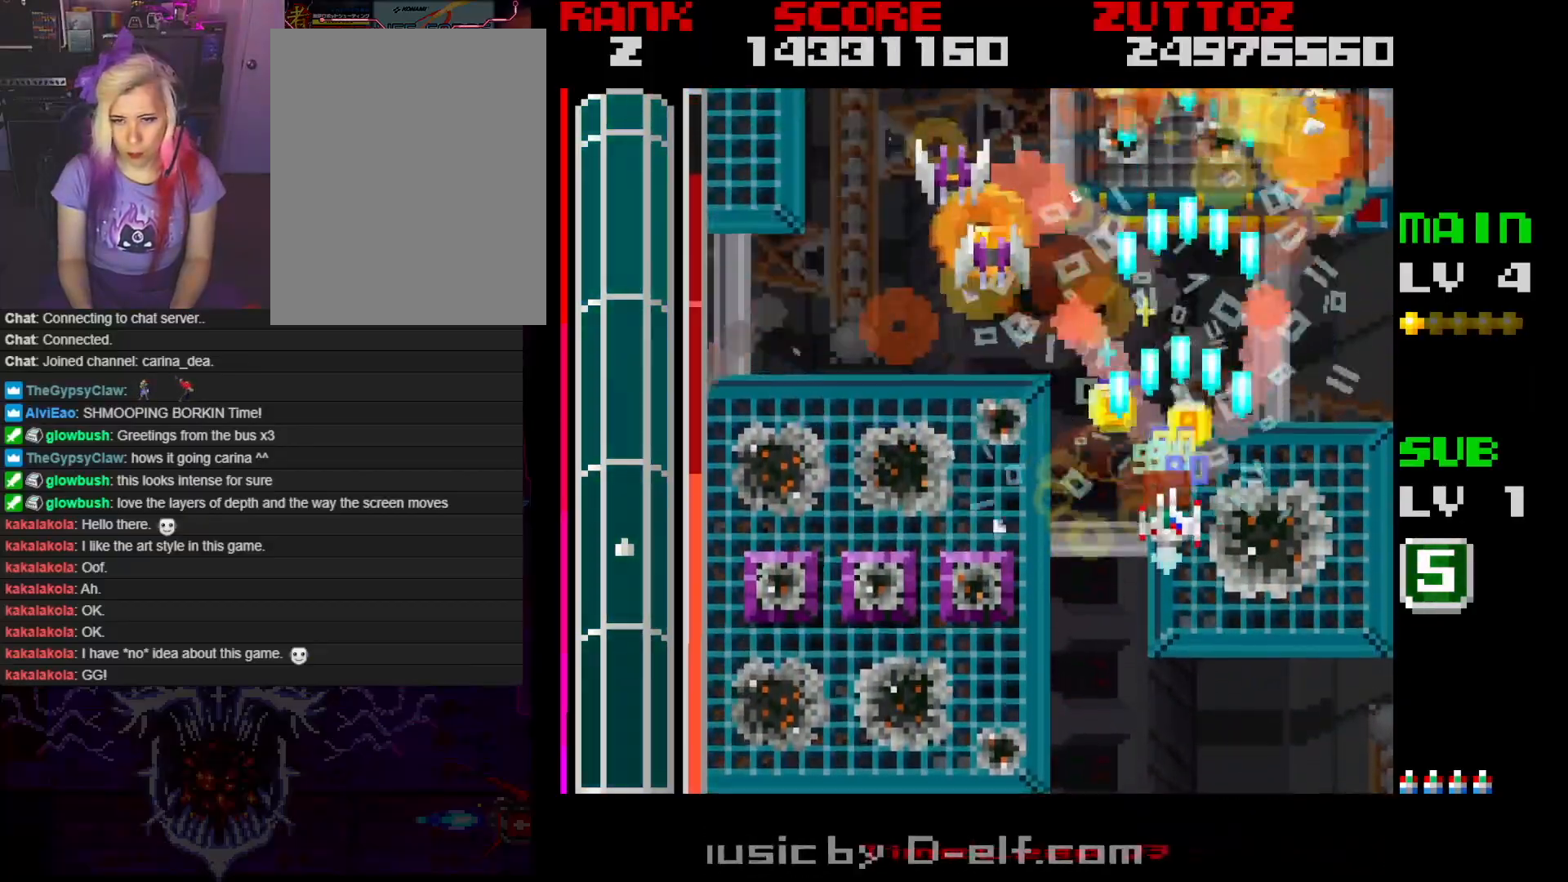
{"buttons": ["A", "DPAD_DOWN", "DPAD_LEFT"], "events": [[83, "DPAD_LEFT", "up"], [83, "DPAD_RIGHT", "down"], [300, "DPAD_DOWN", "up"], [383, "DPAD_DOWN", "down"], [383, "DPAD_LEFT", "down"], [400, "DPAD_RIGHT", "up"]]}
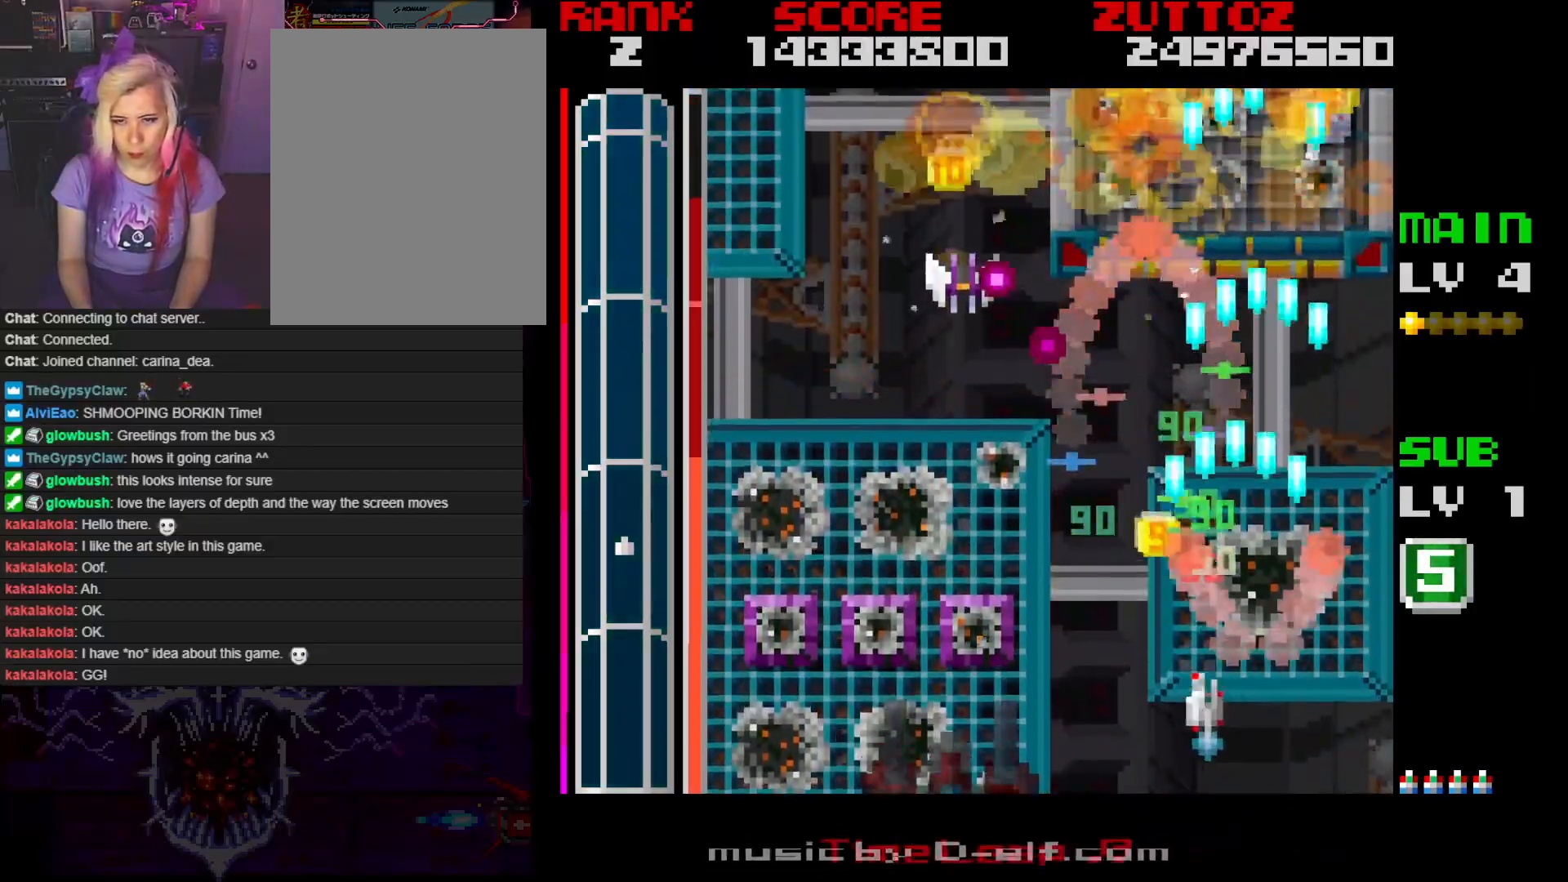
{"buttons": ["A", "DPAD_LEFT"], "events": [[333, "DPAD_DOWN", "up"]]}
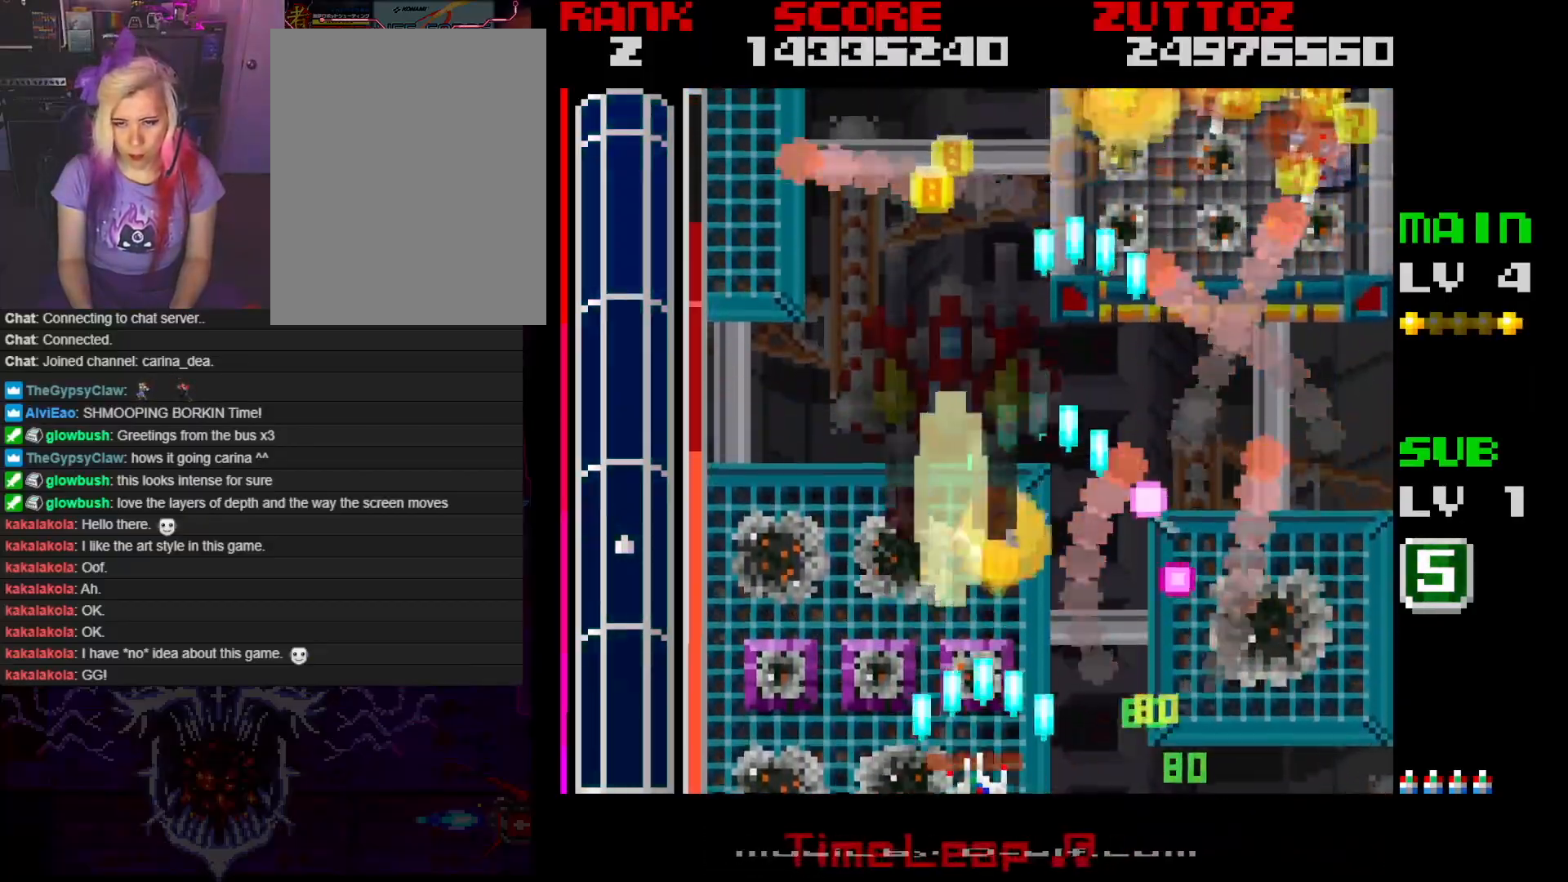
{"buttons": ["A", "DPAD_UP"], "events": [[50, "DPAD_UP", "down"], [167, "DPAD_DOWN", "down"], [167, "DPAD_RIGHT", "down"], [217, "DPAD_DOWN", "up"], [217, "DPAD_LEFT", "up"], [233, "DPAD_RIGHT", "up"]]}
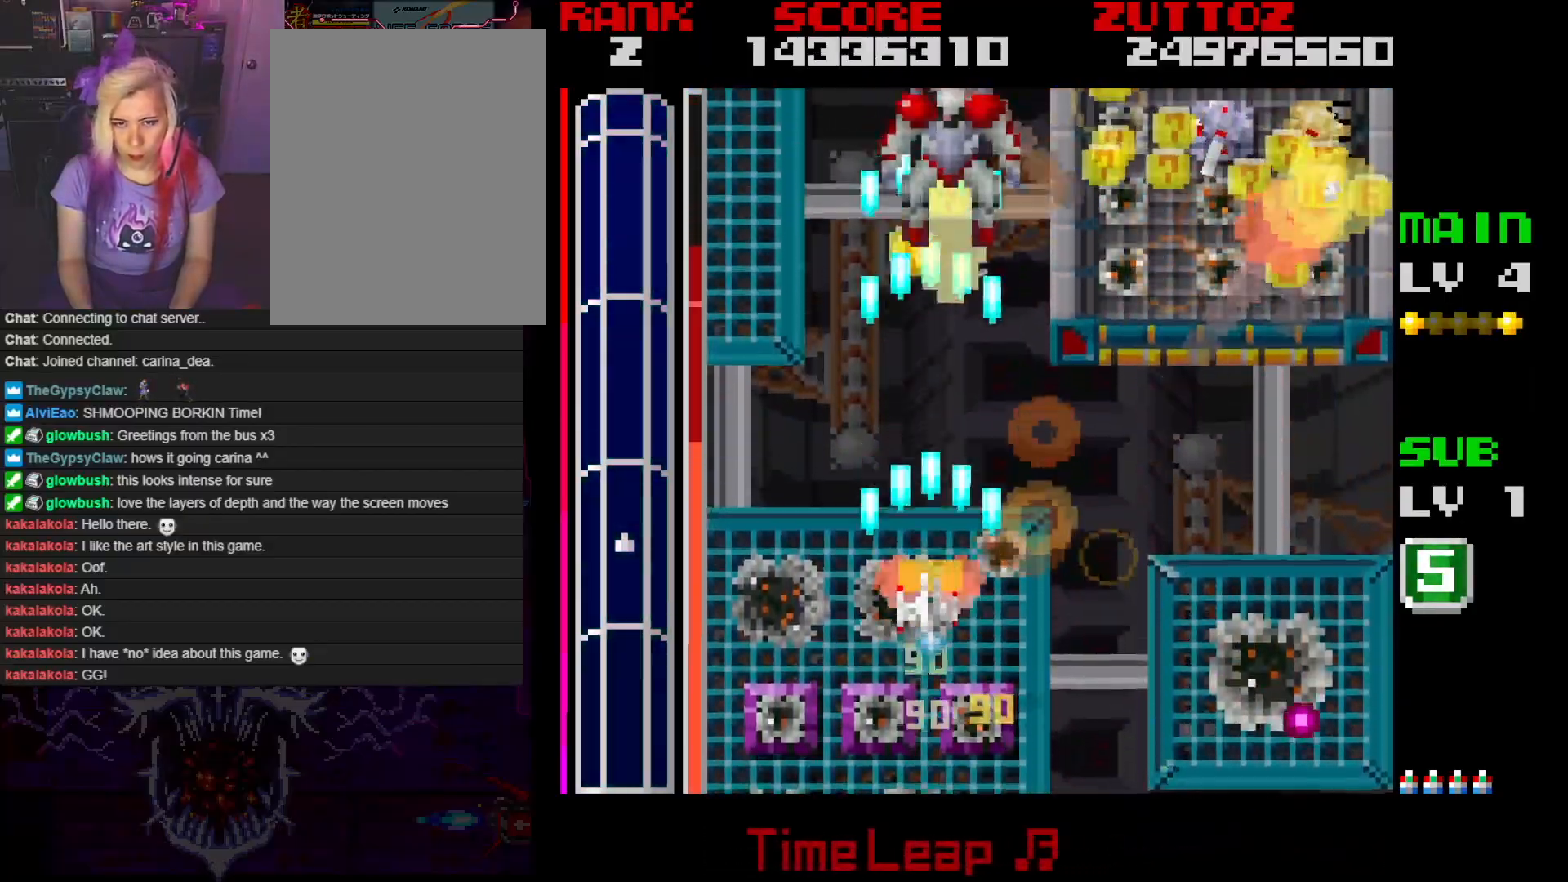
{"buttons": ["A"], "events": [[50, "DPAD_UP", "up"]]}